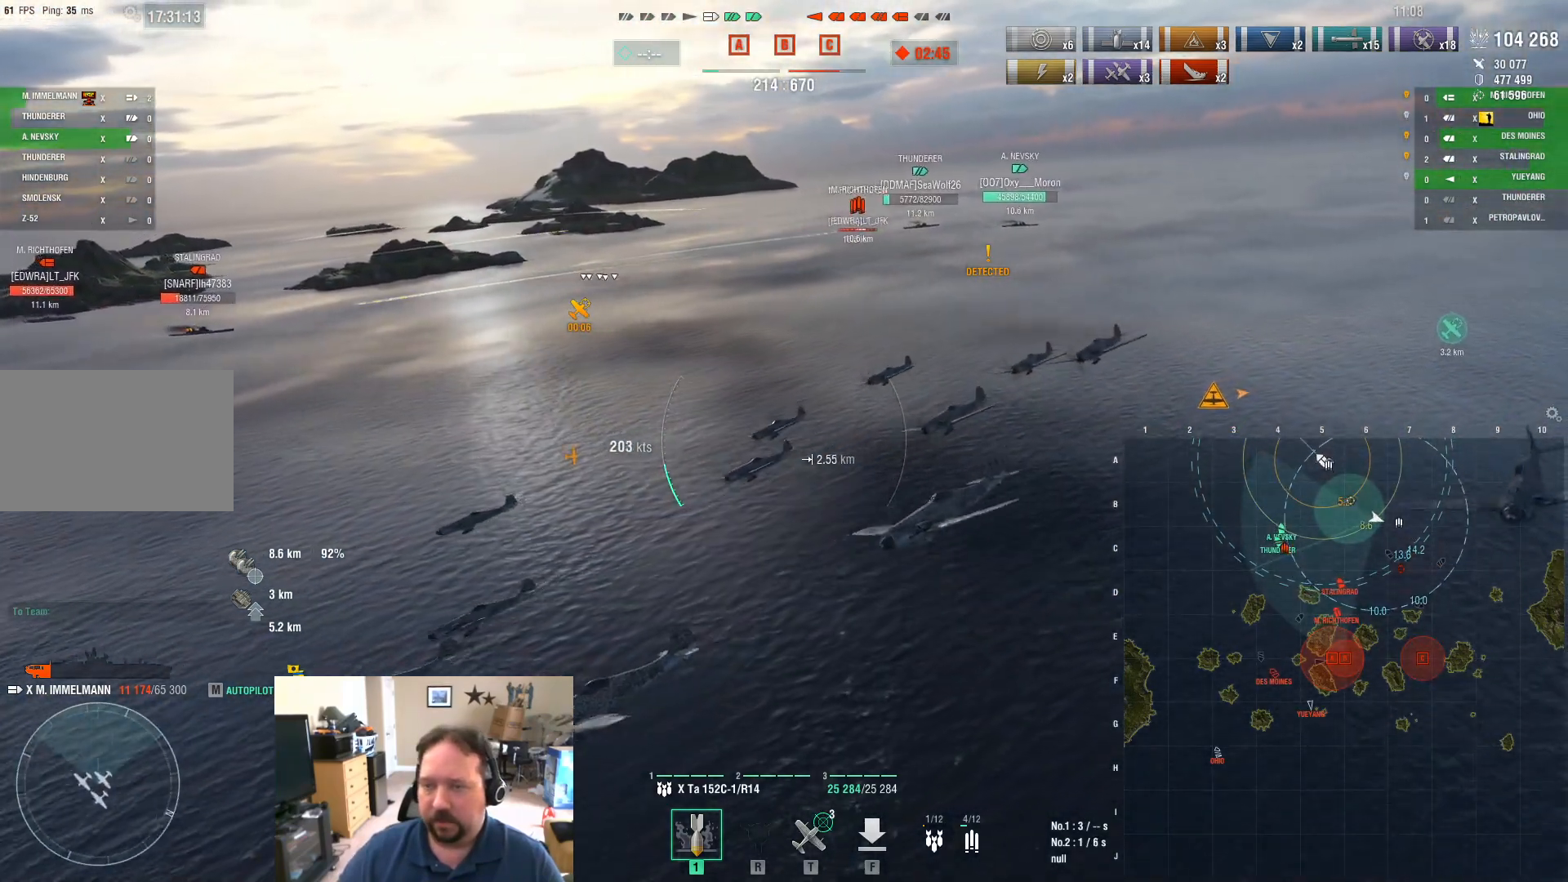
Gameplay with keyboard and mouse; each line is a JSON object with the keys and mouse buttons held at the frame after it. "events" lists presses ("down") and releases ("up") of "1", "2", "3", "4", "5", "a", "alt", "c", "caps_lock", "ctrl", "d", "e", "f", "g", "q", "r", "s", "shift", "space", "t", "tab", "v", "w", "x", "z", "mouse_left", "mouse_wheel" and "mouse_right" between this image and that frame as [ms after this image, input, new state], when the widget could be followed in between. "mouse_left", "mouse_wheel", "mouse_right" = the "left", "wheel", "right" buttons of the "mouse" list. No other keys are recorded. "wheel" means that the mouse wheel is clicked or scrolled. "mouse_move" is the direction in which the mouse moves at that frame (one of eight, or "still"), when it could be read.
{"keys": ["d"], "mouse": [], "mouse_move": "still", "events": []}
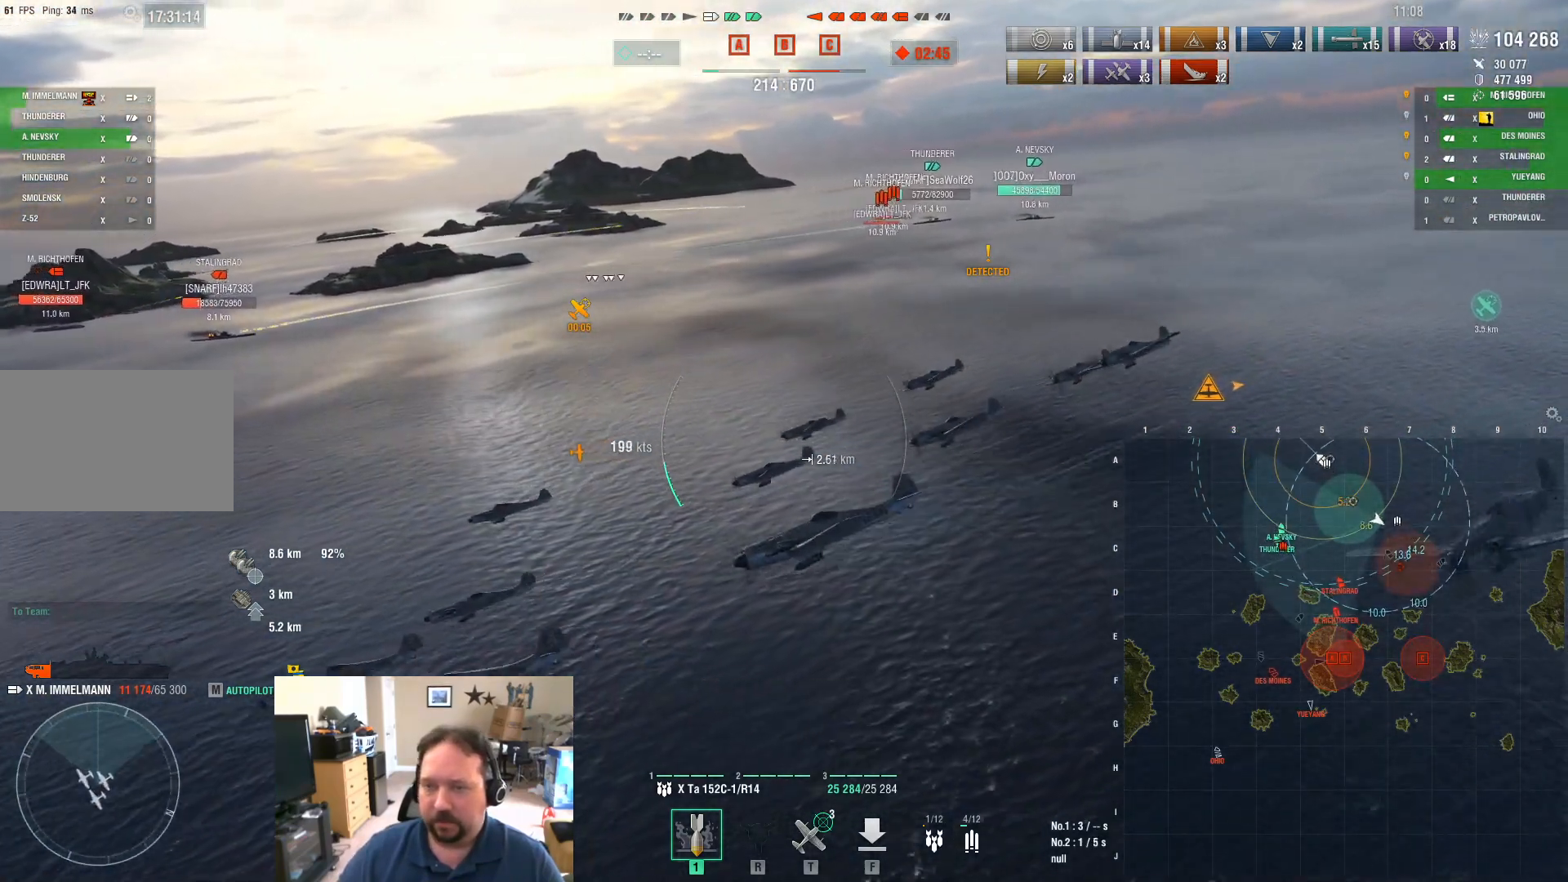
{"keys": ["d"], "mouse": [], "mouse_move": "still", "events": []}
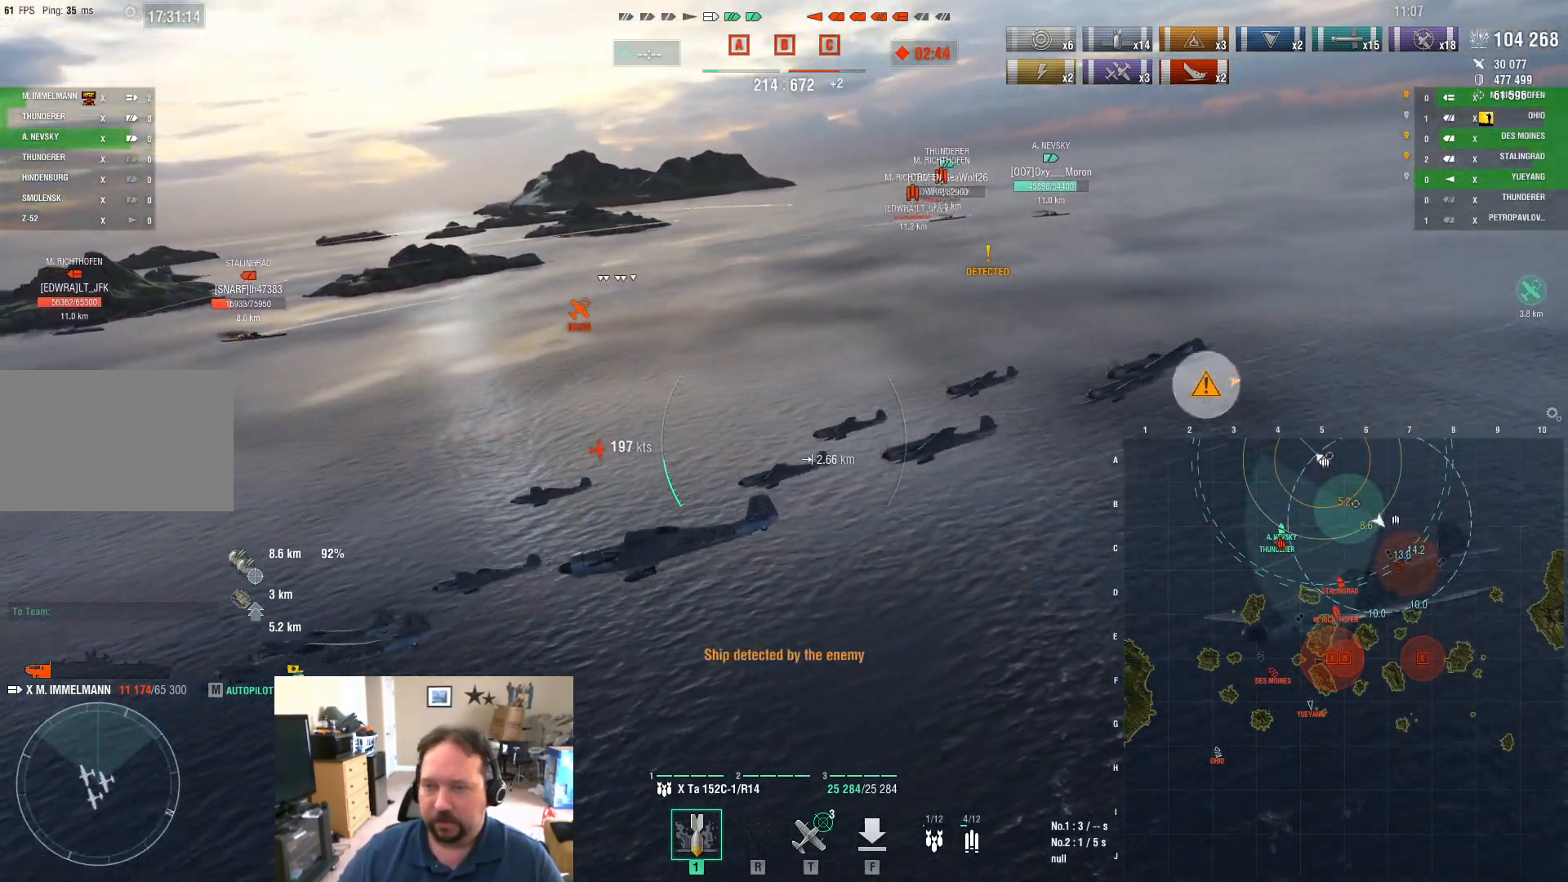
{"keys": ["d"], "mouse": [], "mouse_move": "left", "events": []}
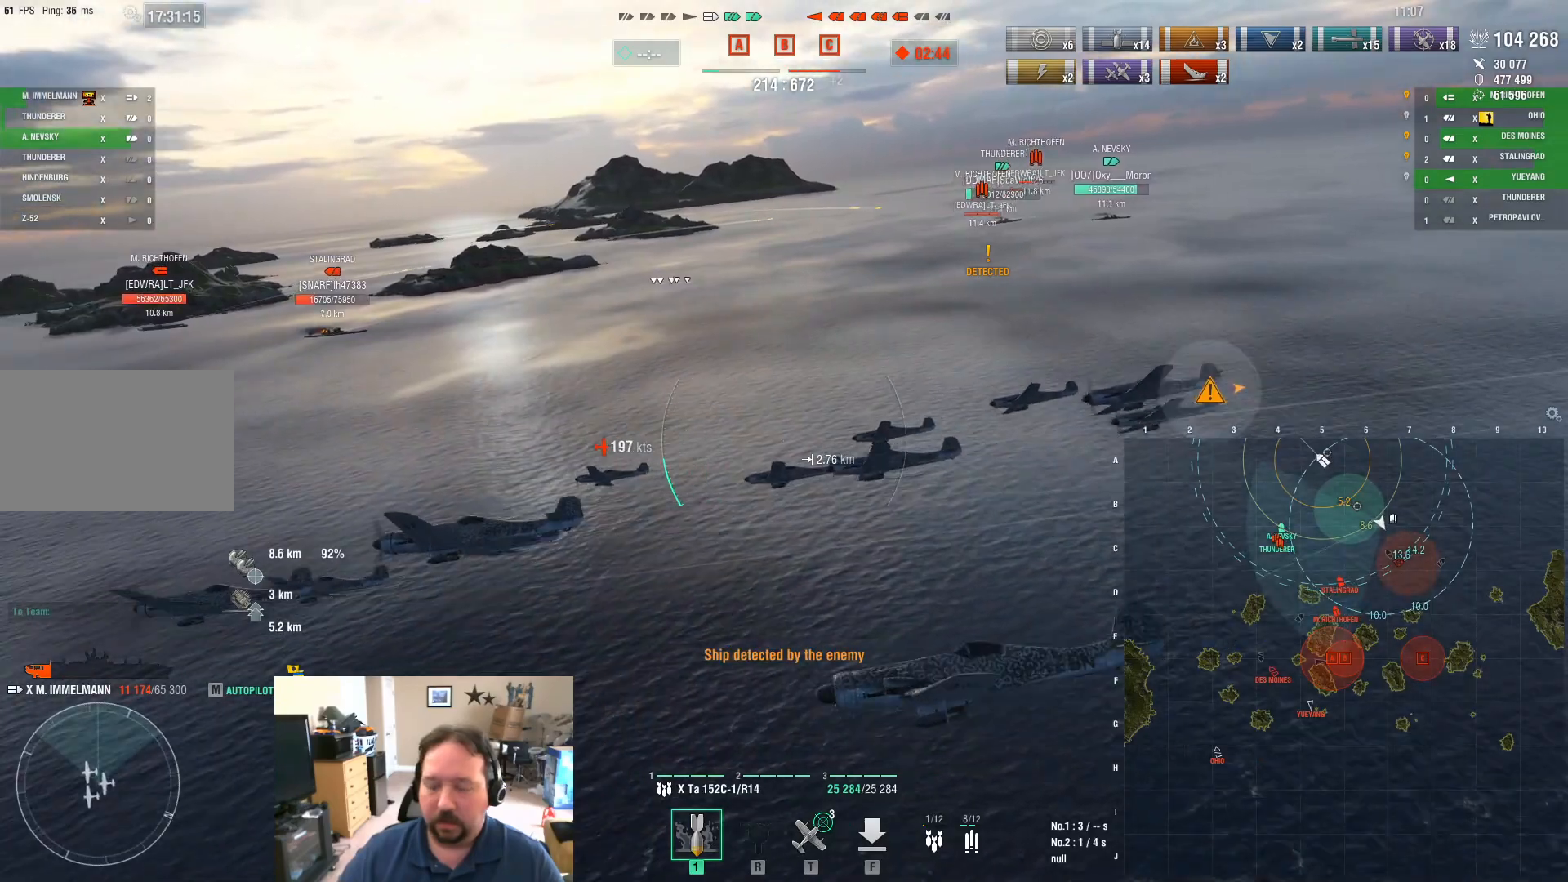
{"keys": ["d"], "mouse": [], "mouse_move": "still", "events": []}
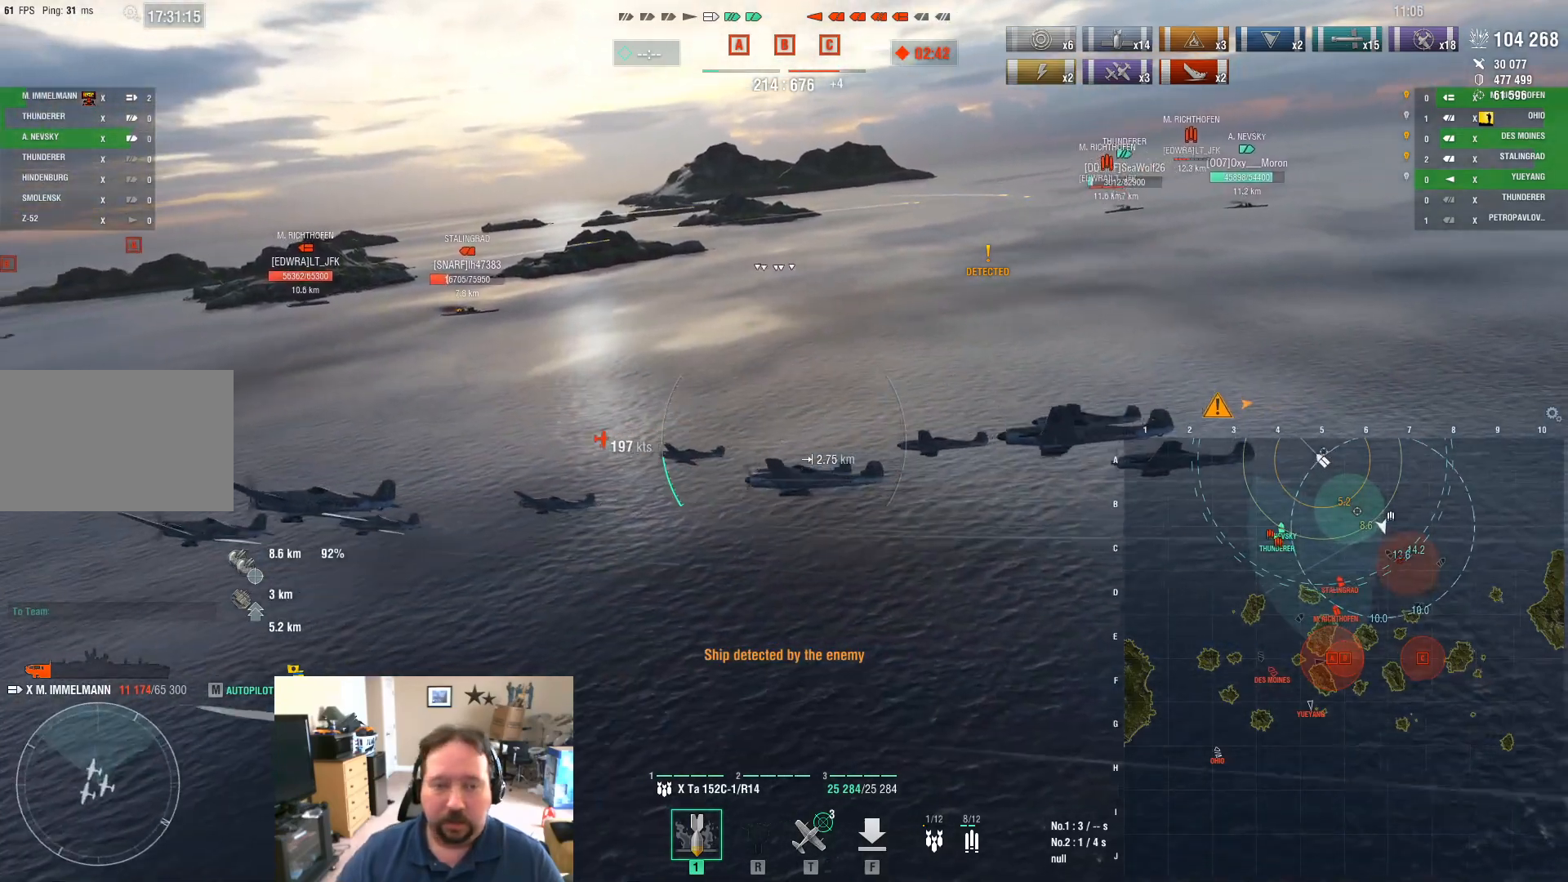
{"keys": ["d"], "mouse": [], "mouse_move": "still", "events": []}
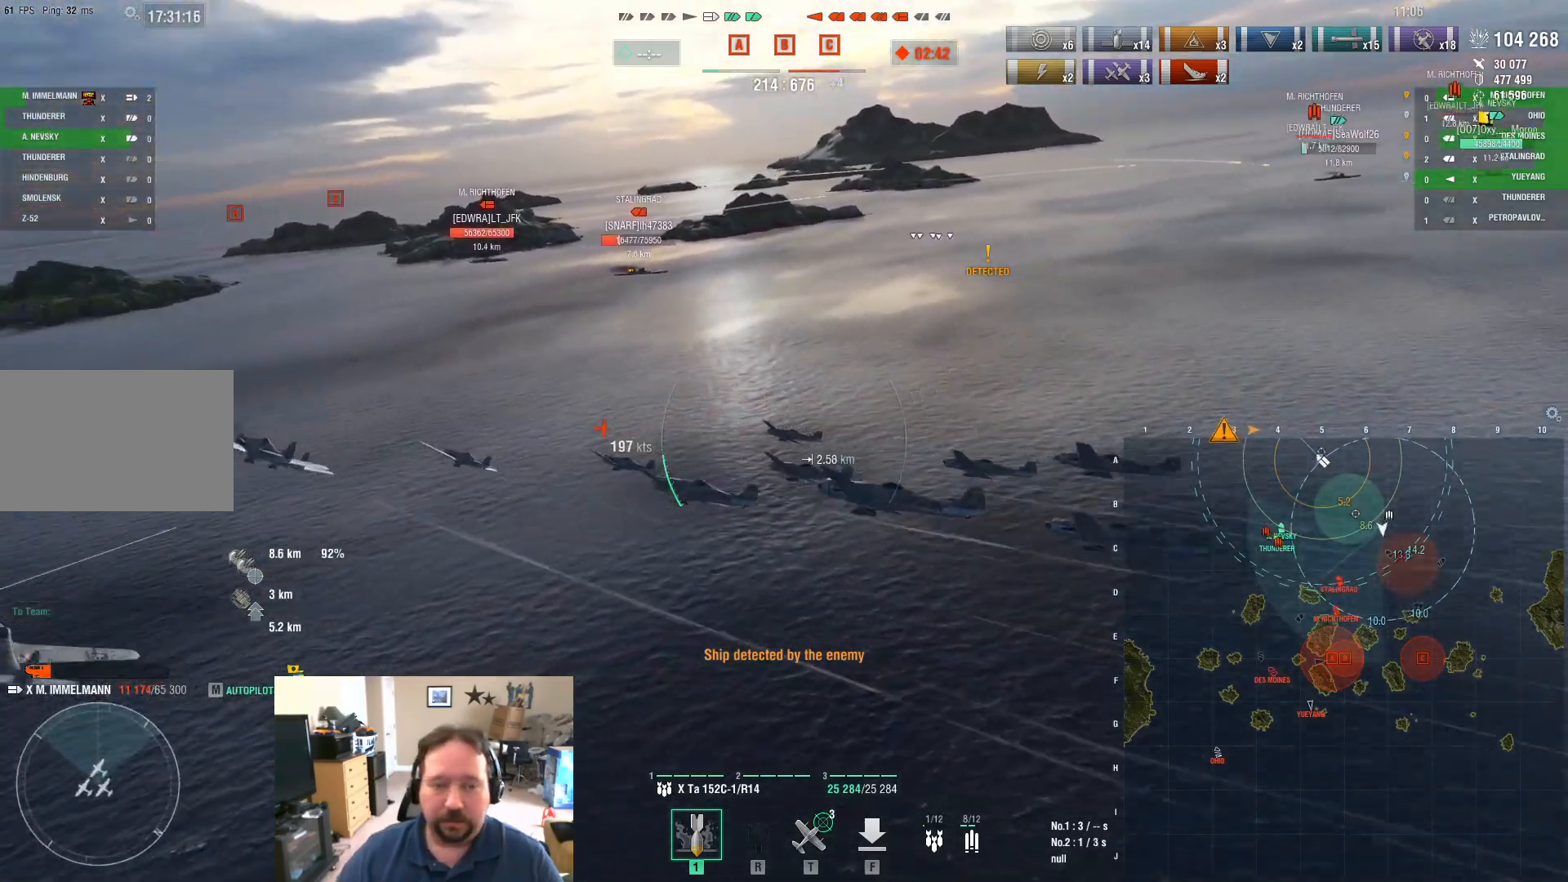
{"keys": ["d"], "mouse": [], "mouse_move": "still", "events": []}
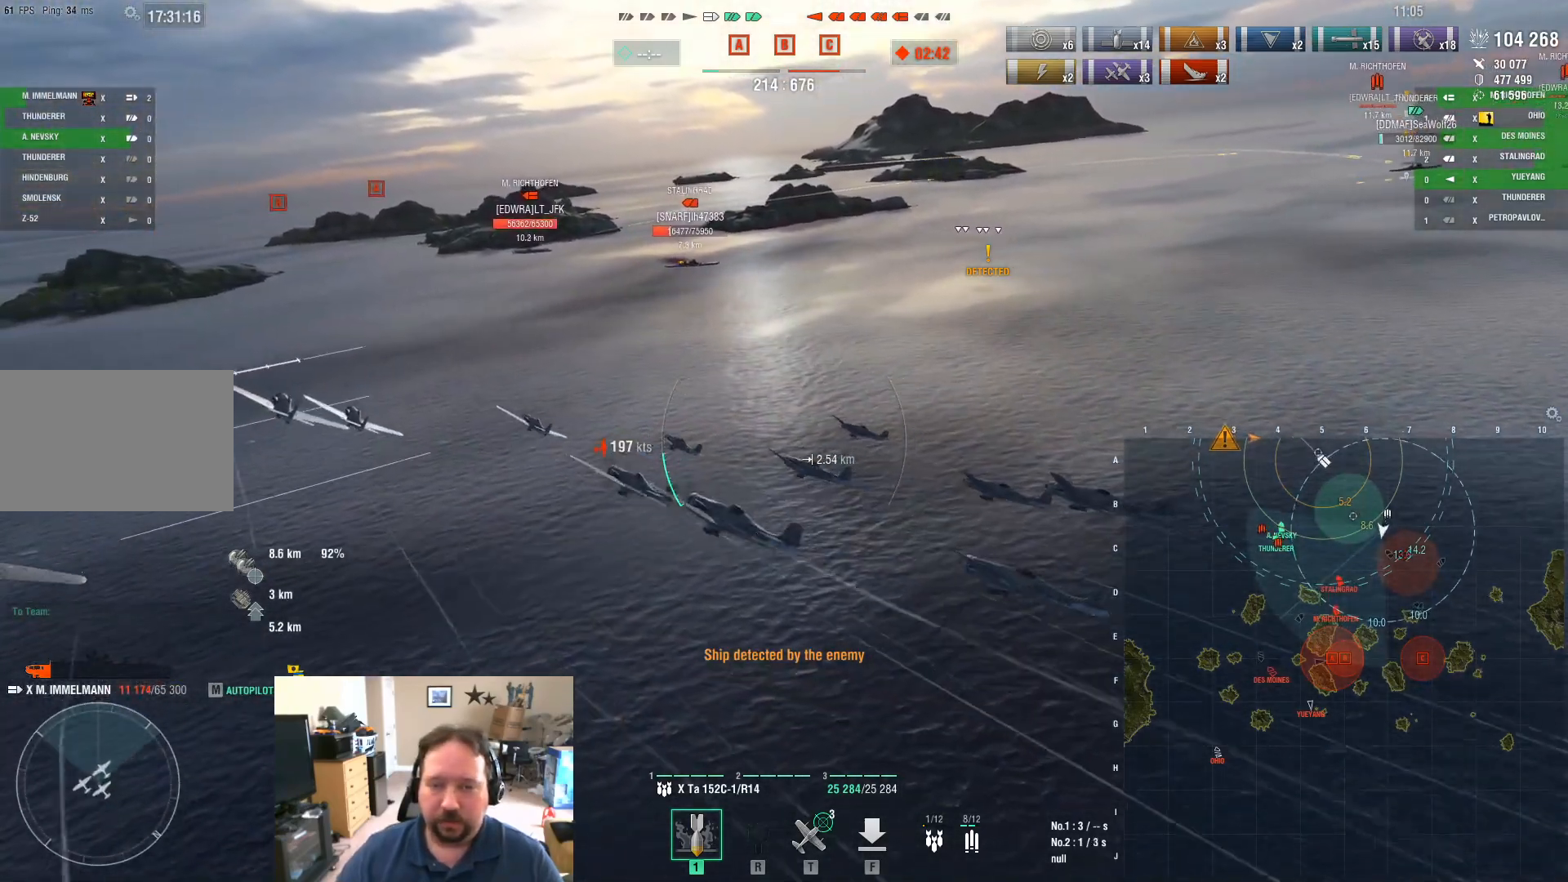
{"keys": [], "mouse": [], "mouse_move": "still", "events": [[384, "mouse_left", "down"], [484, "d", "up"], [484, "mouse_left", "up"]]}
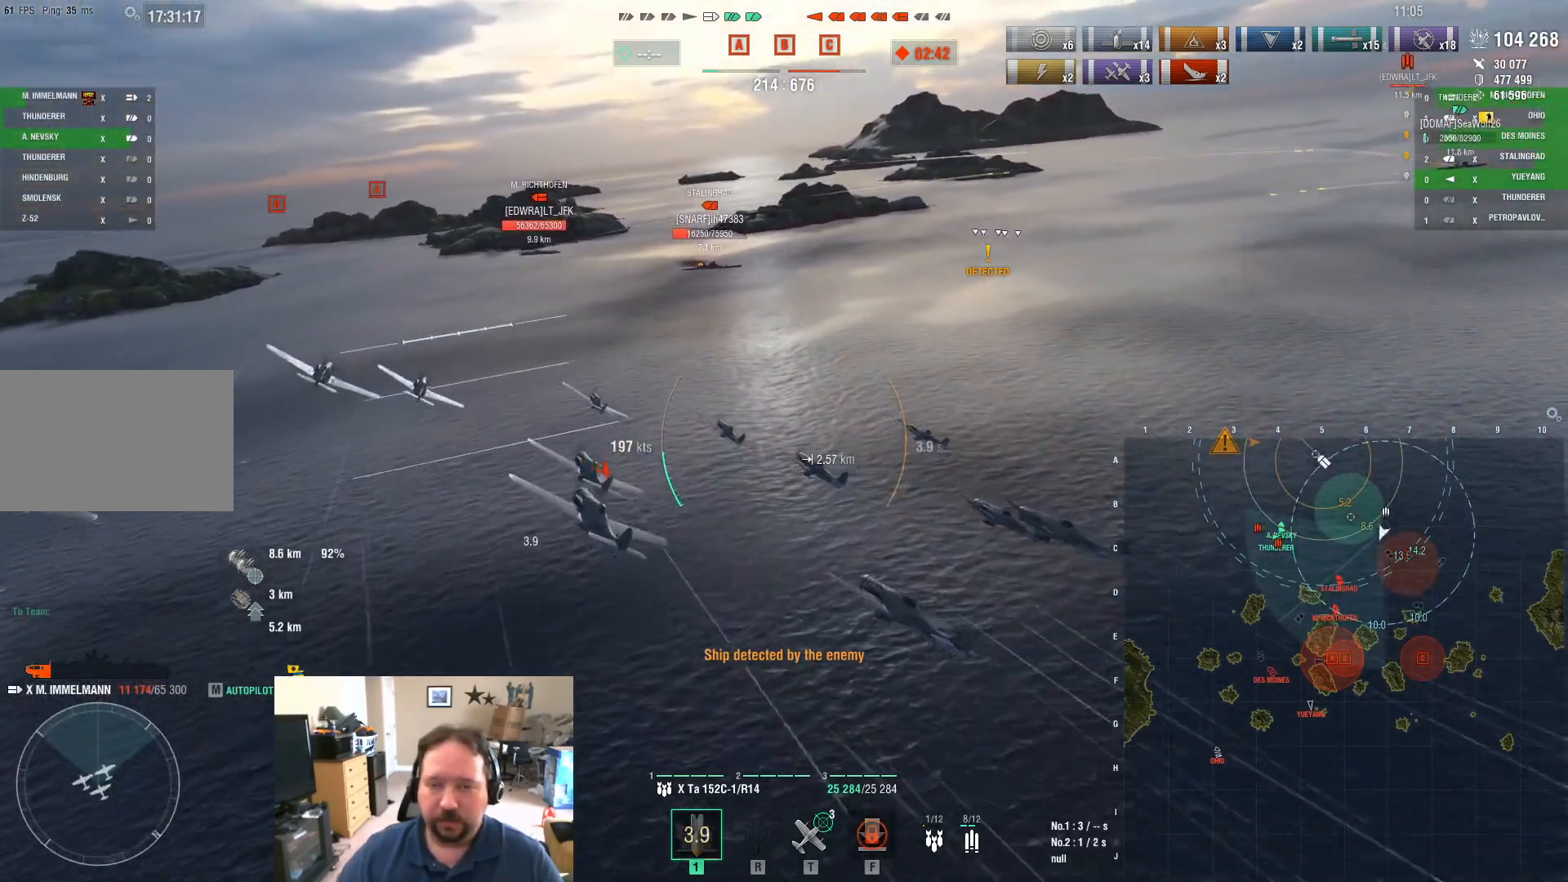
{"keys": [], "mouse": [], "mouse_move": "still", "events": []}
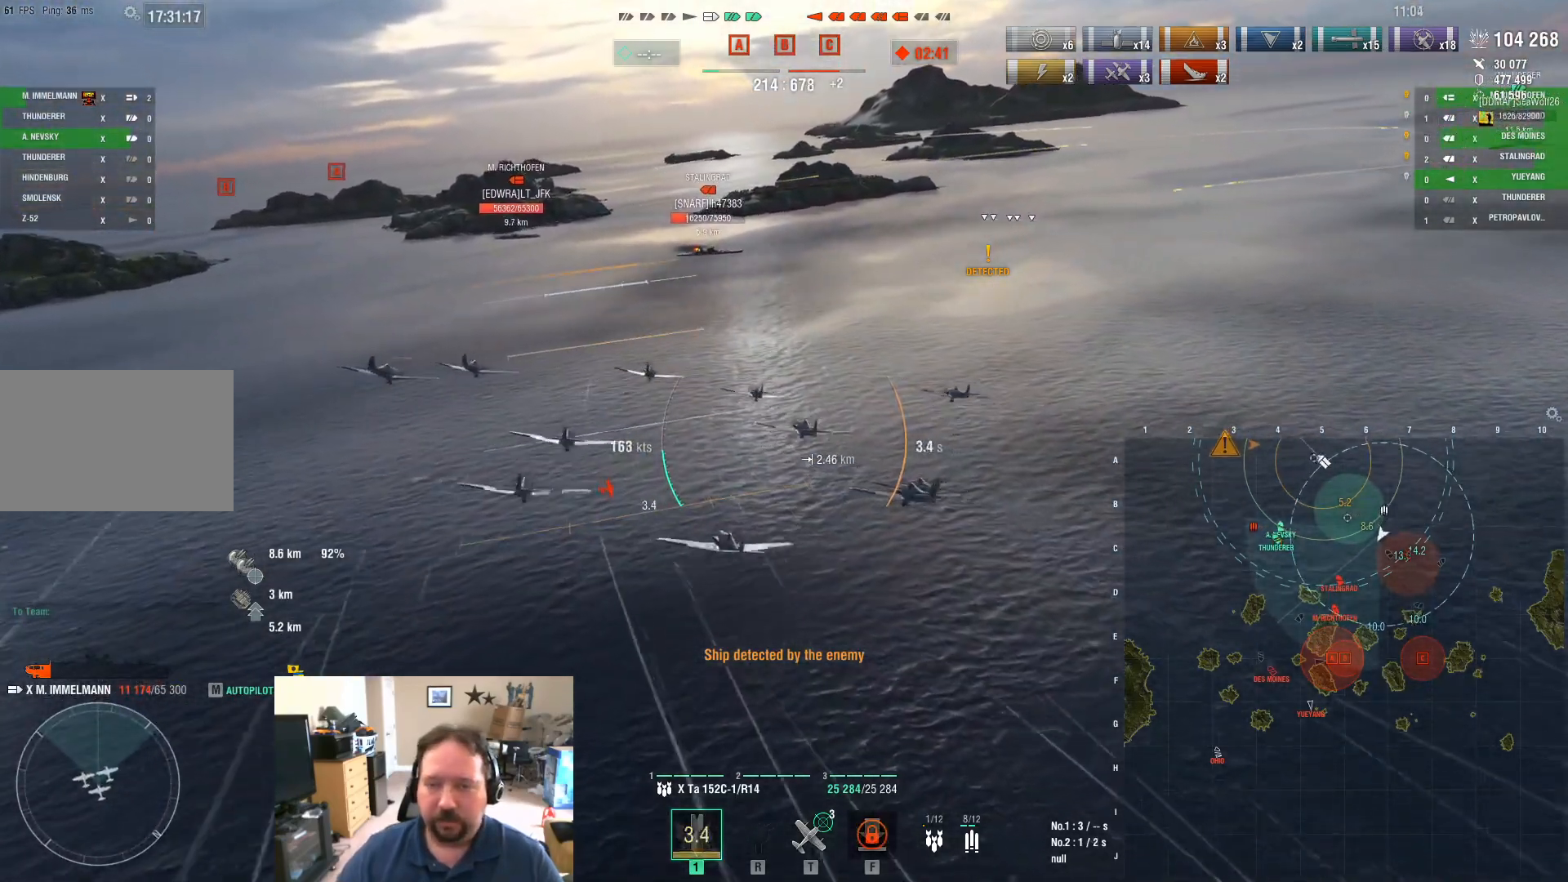
{"keys": [], "mouse": [], "mouse_move": "still", "events": []}
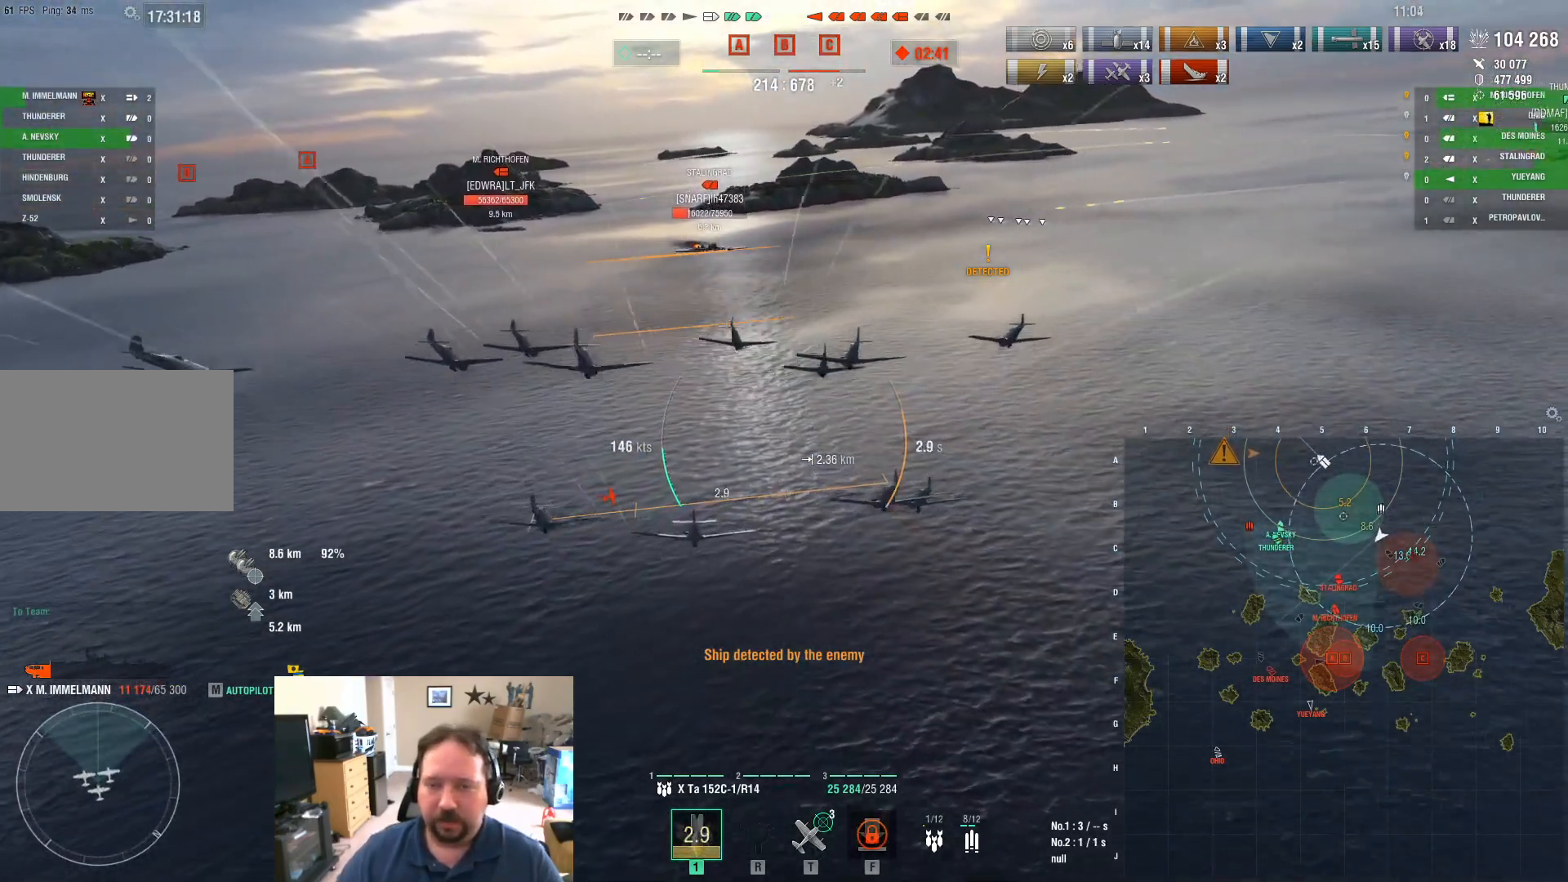
{"keys": [], "mouse": [], "mouse_move": "still", "events": []}
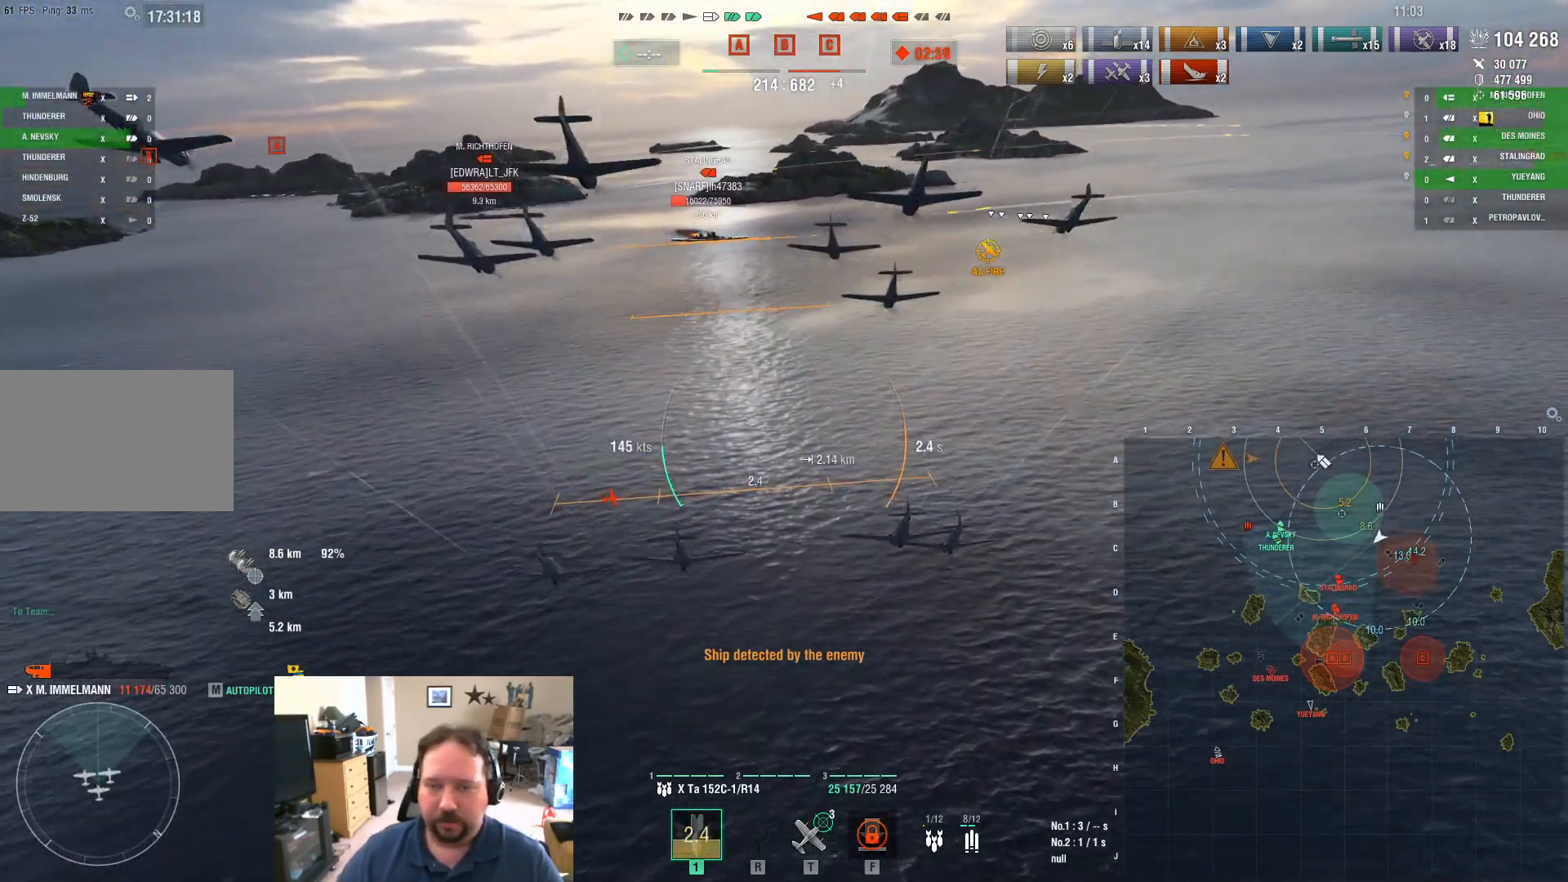
{"keys": [], "mouse": [], "mouse_move": "still", "events": []}
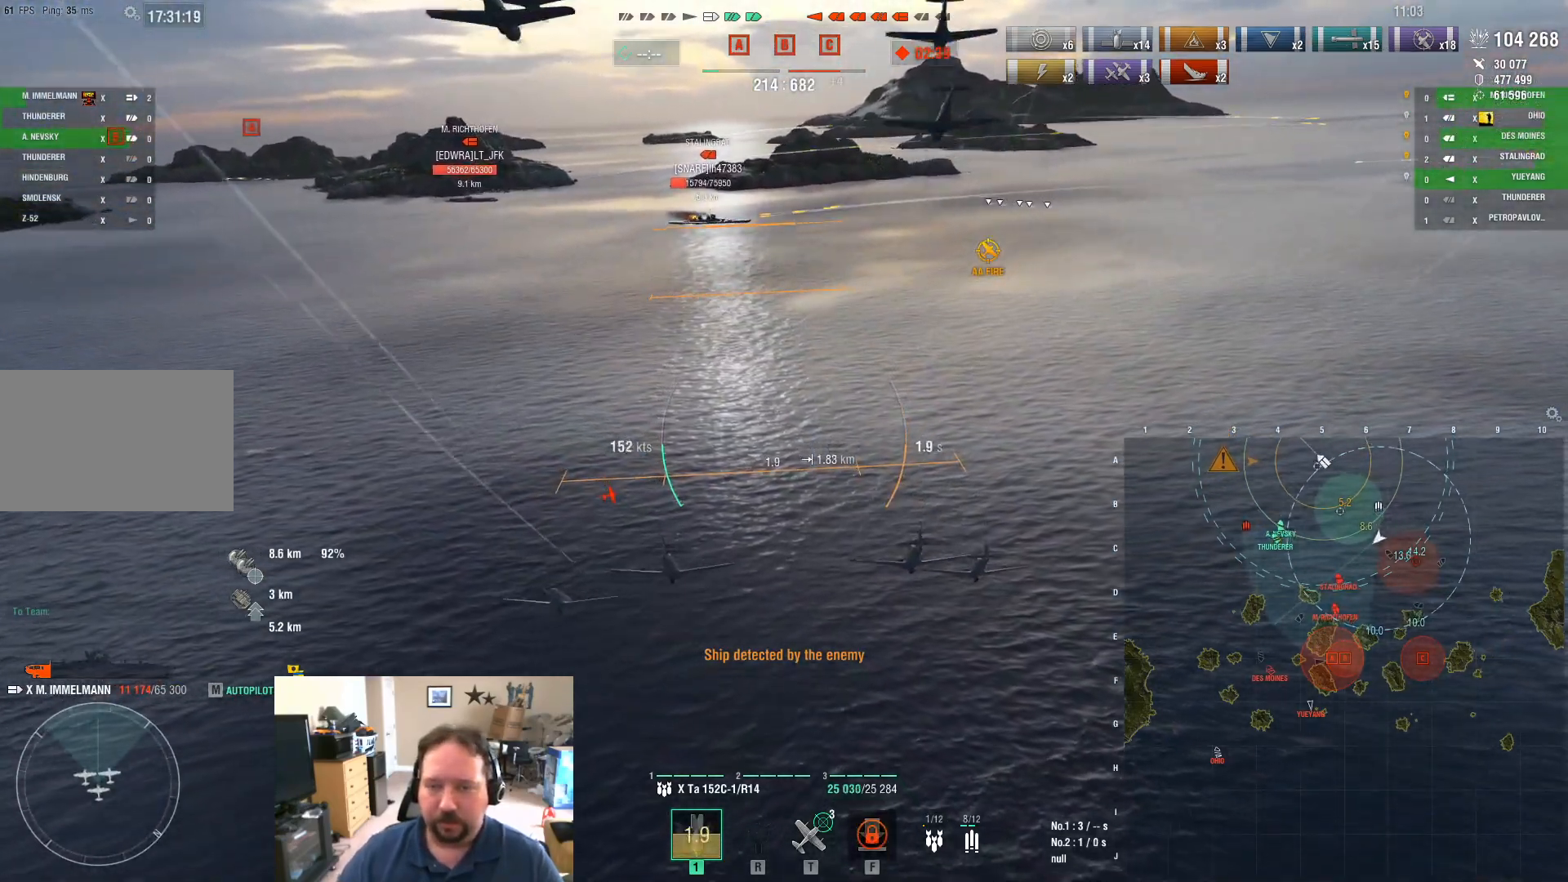
{"keys": [], "mouse": [], "mouse_move": "still", "events": []}
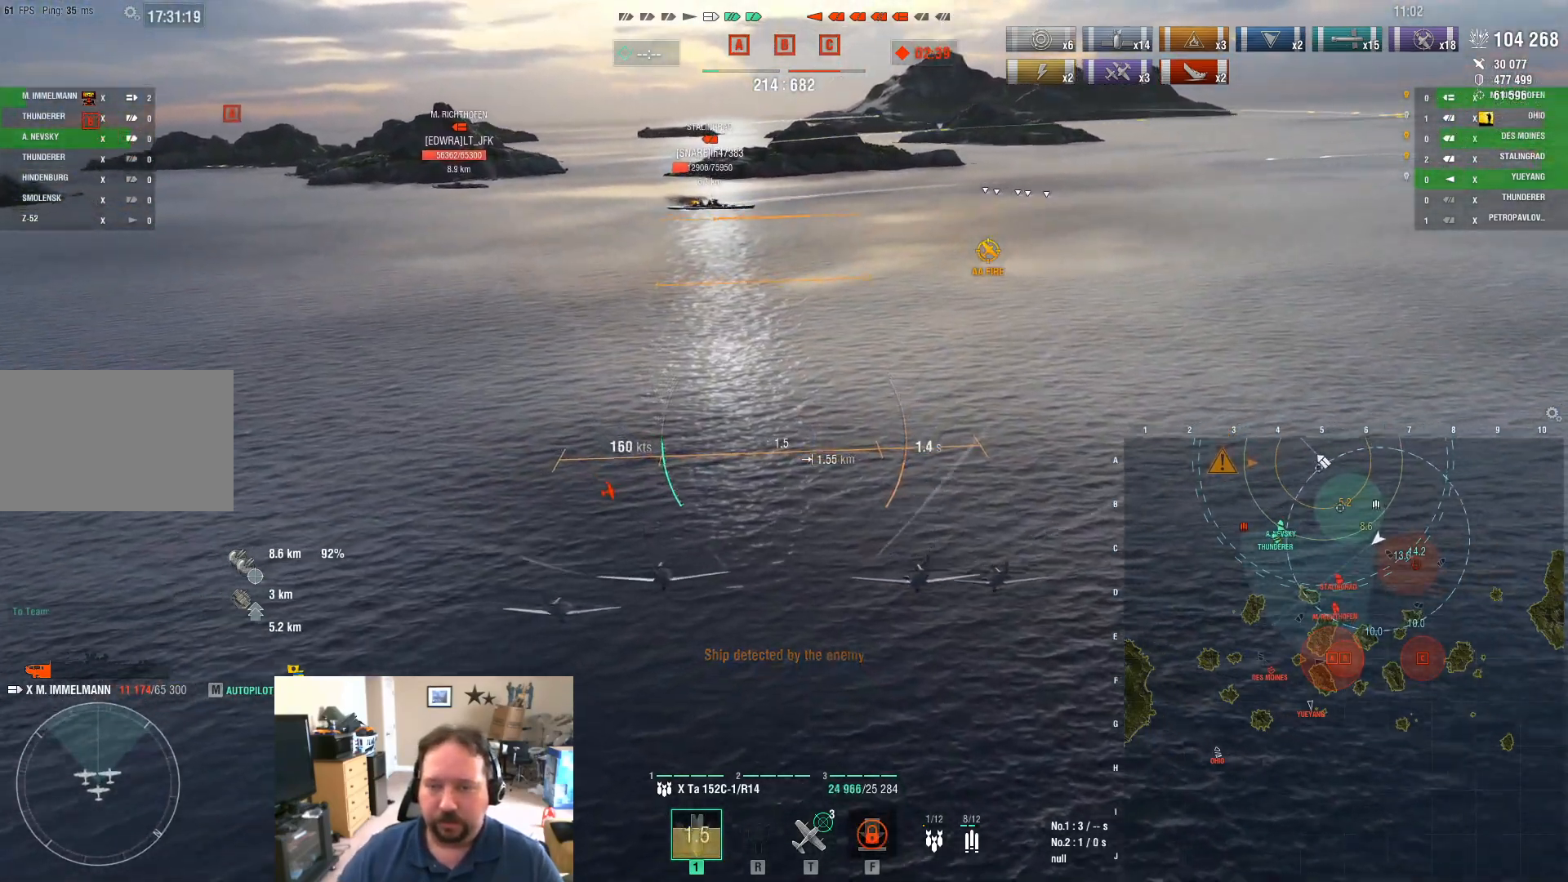
{"keys": ["w"], "mouse": [], "mouse_move": "still", "events": [[150, "w", "down"]]}
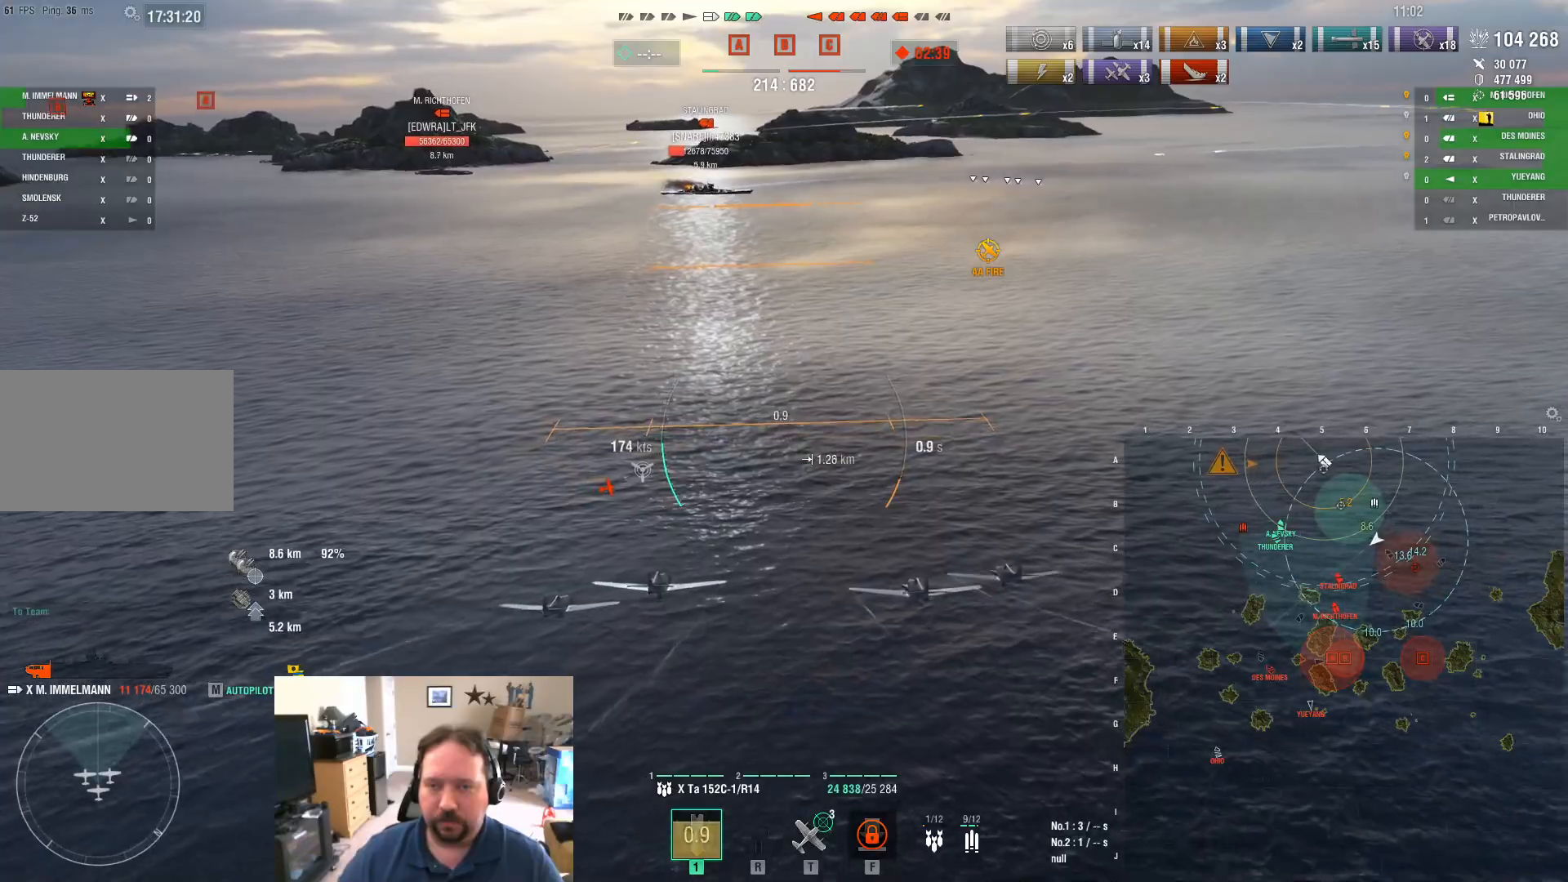
{"keys": ["w"], "mouse": [], "mouse_move": "still", "events": []}
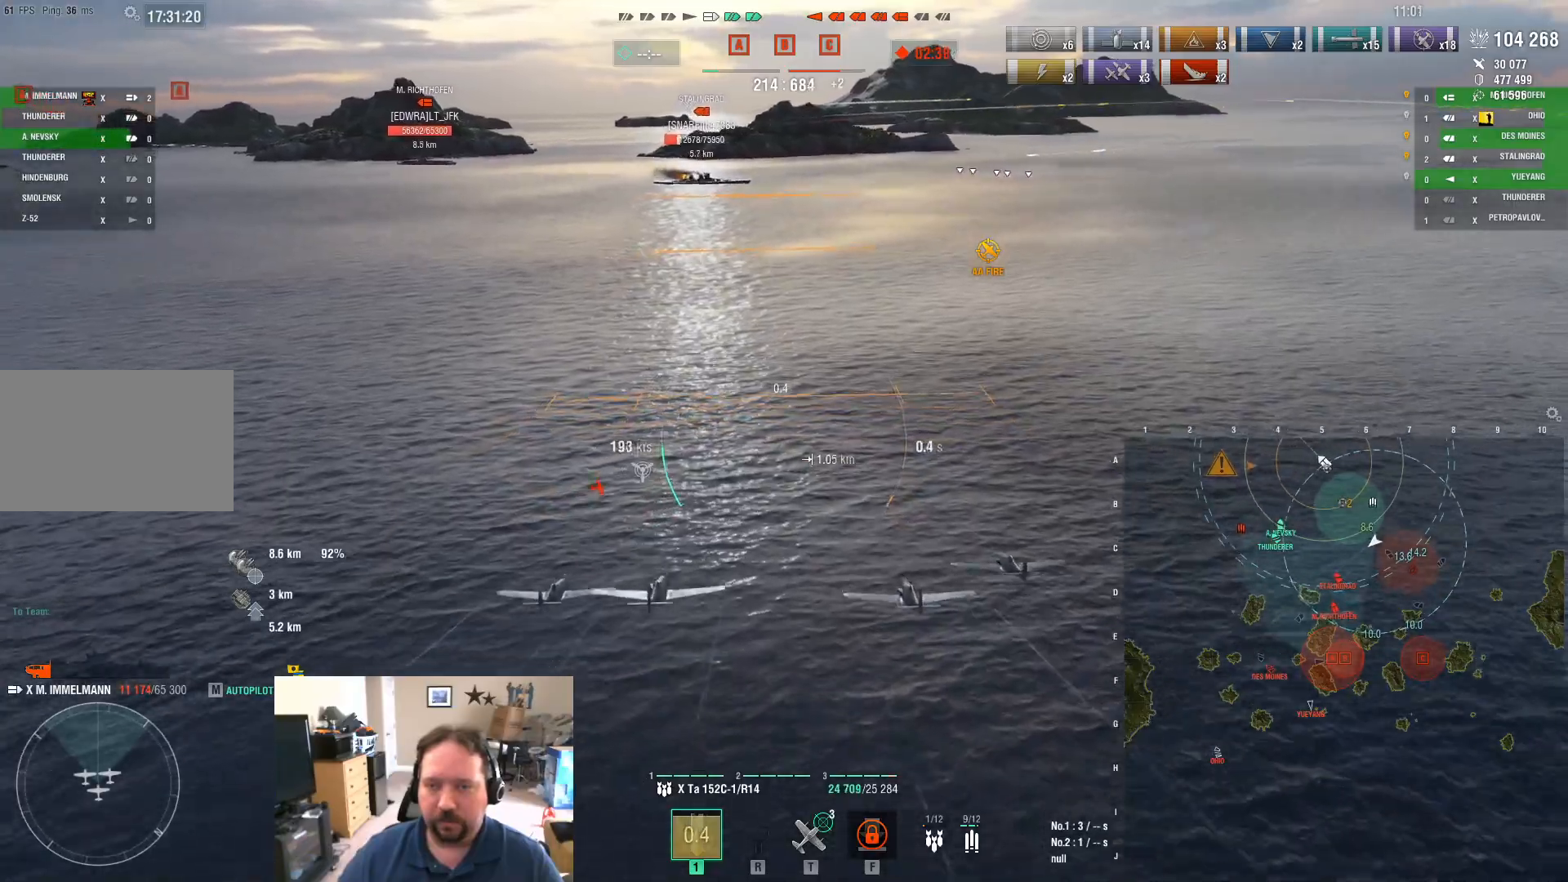
{"keys": ["w"], "mouse": [], "mouse_move": "still", "events": []}
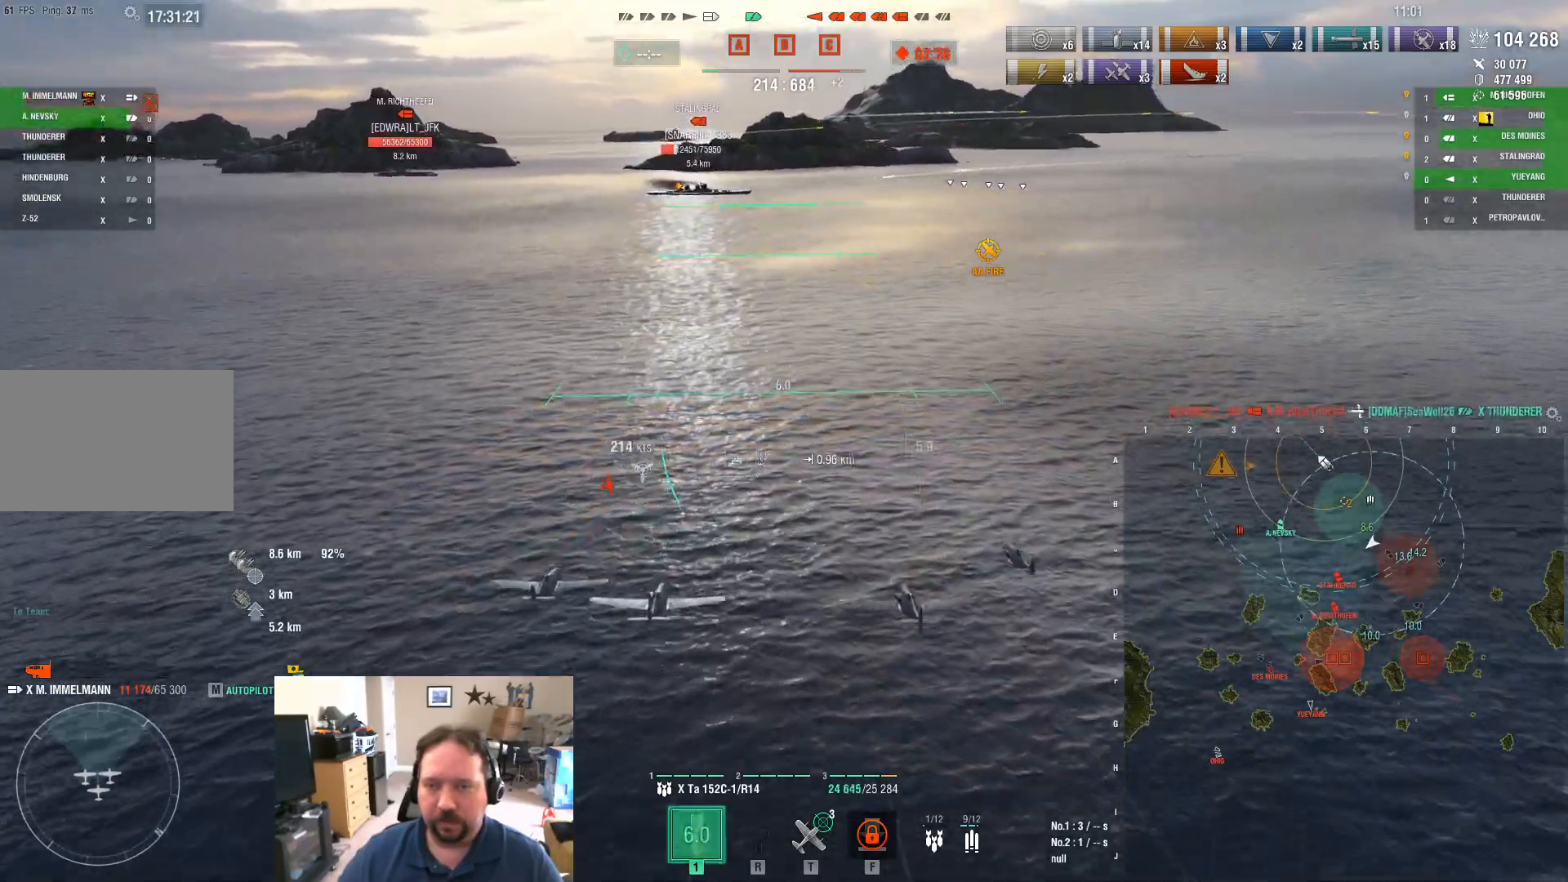
{"keys": ["w"], "mouse": [], "mouse_move": "still", "events": []}
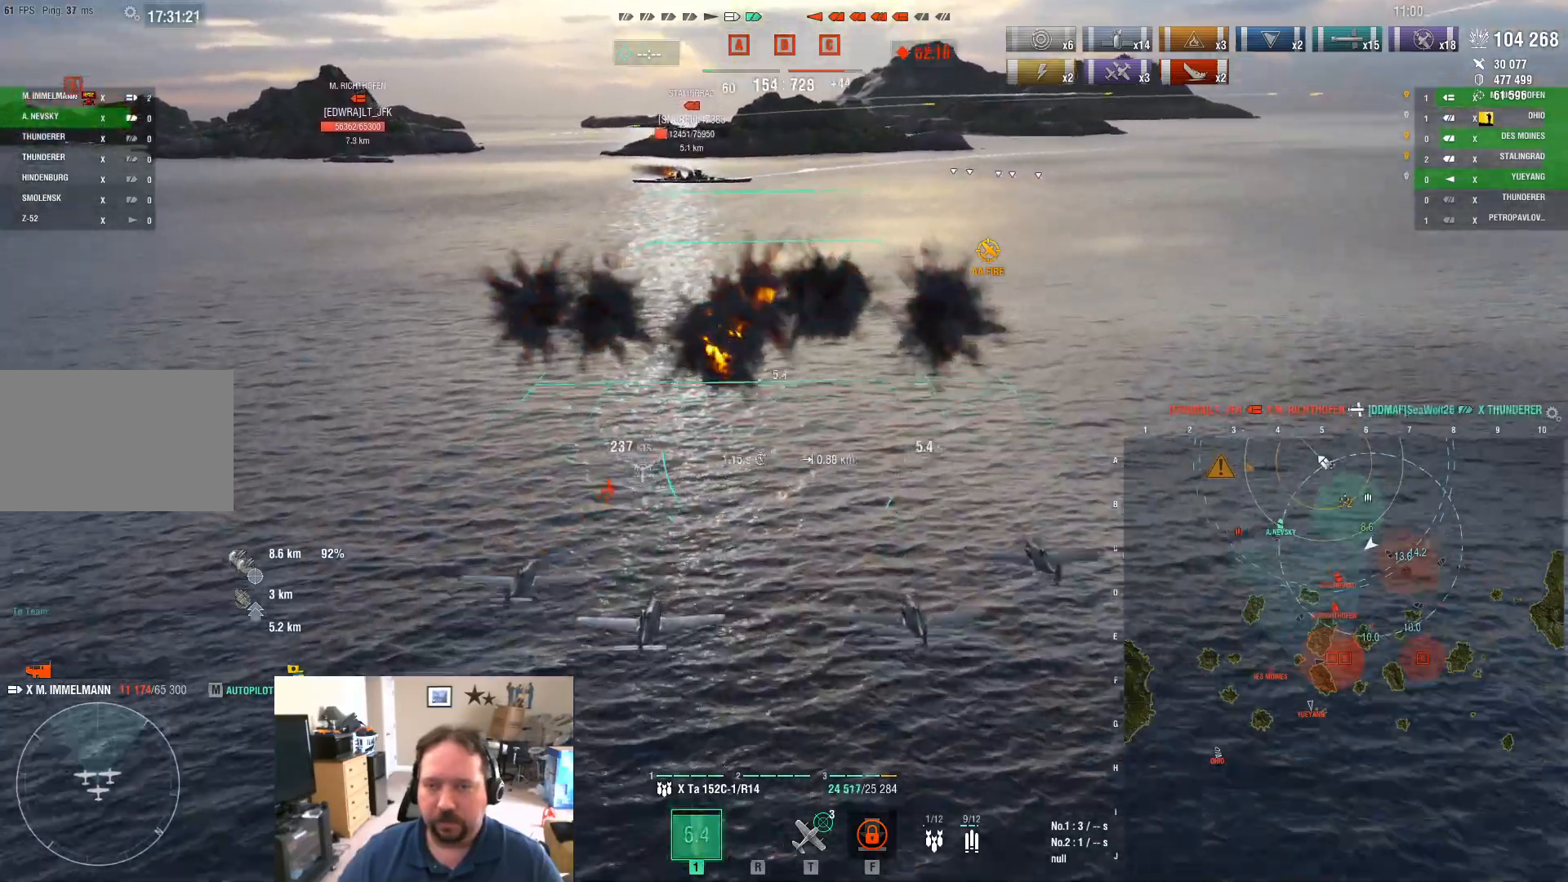
{"keys": ["w"], "mouse": [], "mouse_move": "still", "events": []}
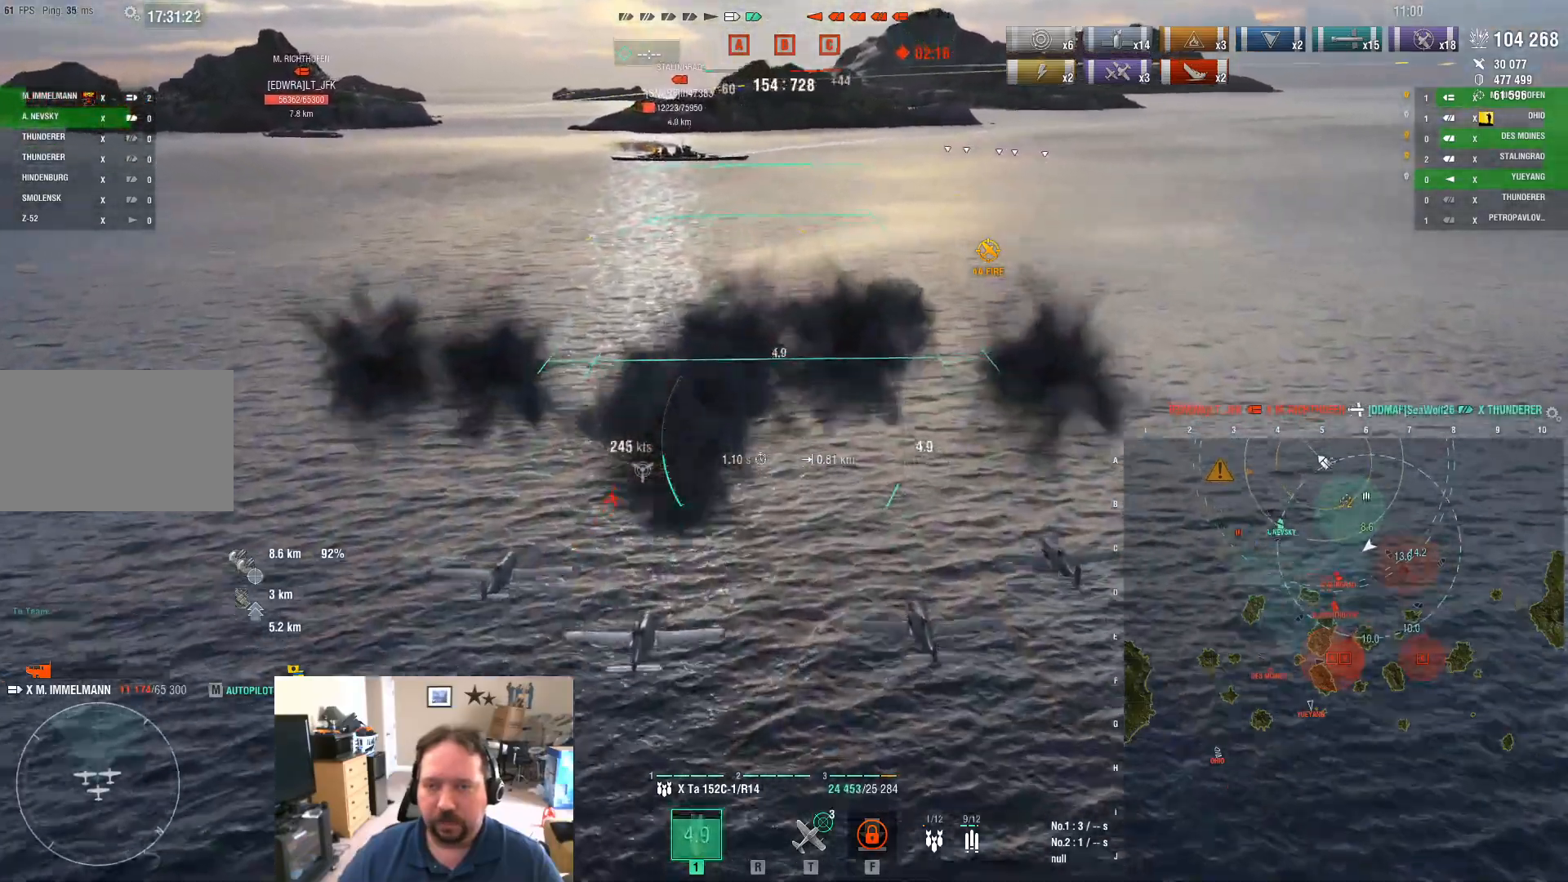
{"keys": ["w"], "mouse": [], "mouse_move": "still", "events": []}
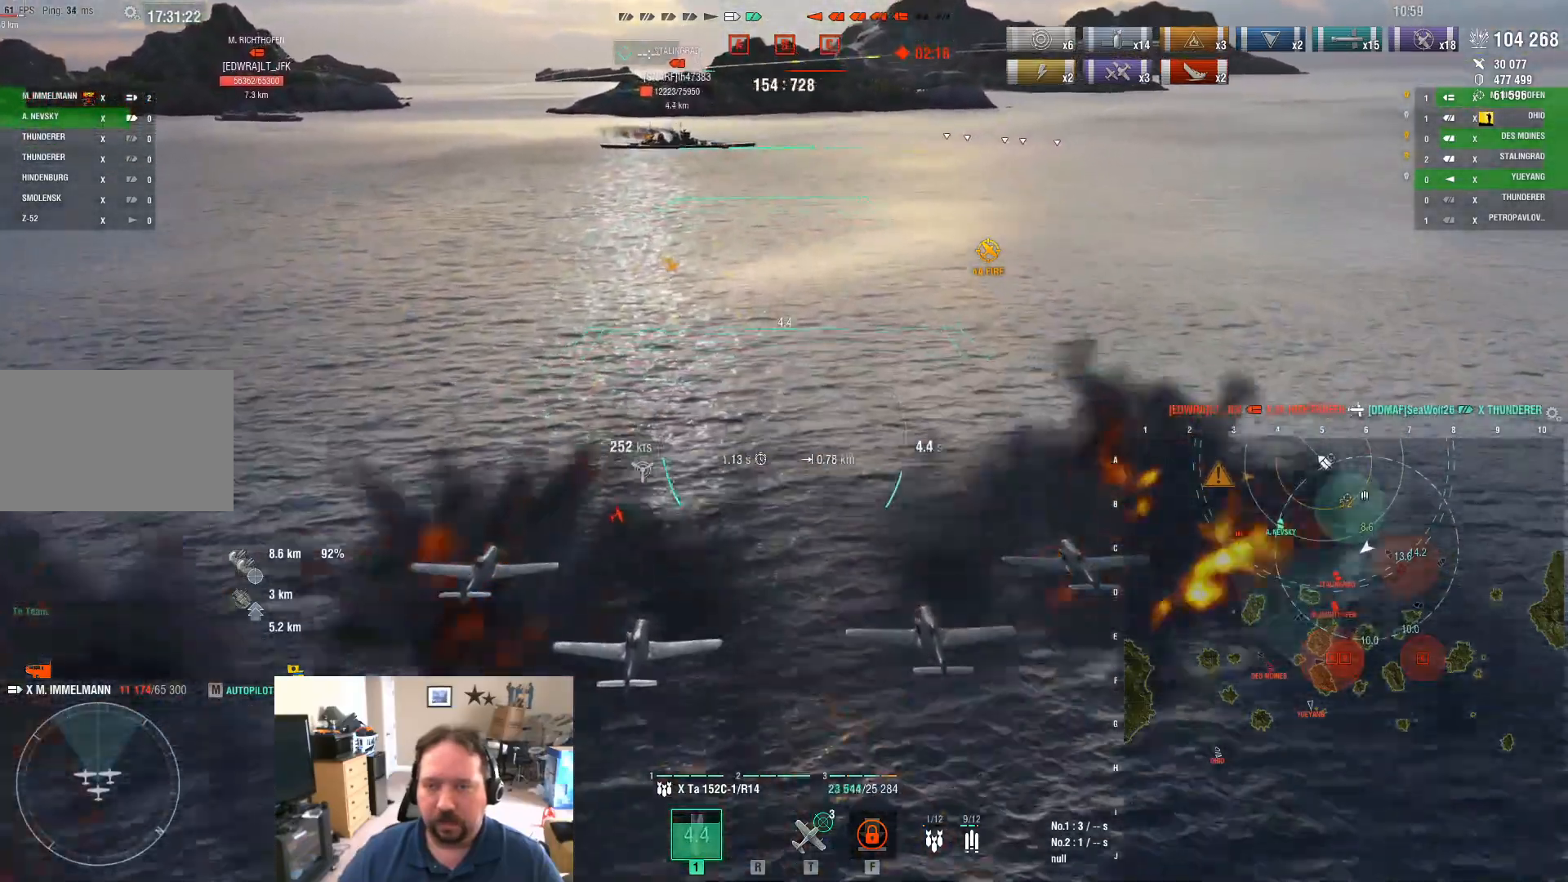
{"keys": ["d", "w"], "mouse": ["left"], "mouse_move": "still", "events": [[384, "mouse_left", "down"], [484, "d", "down"]]}
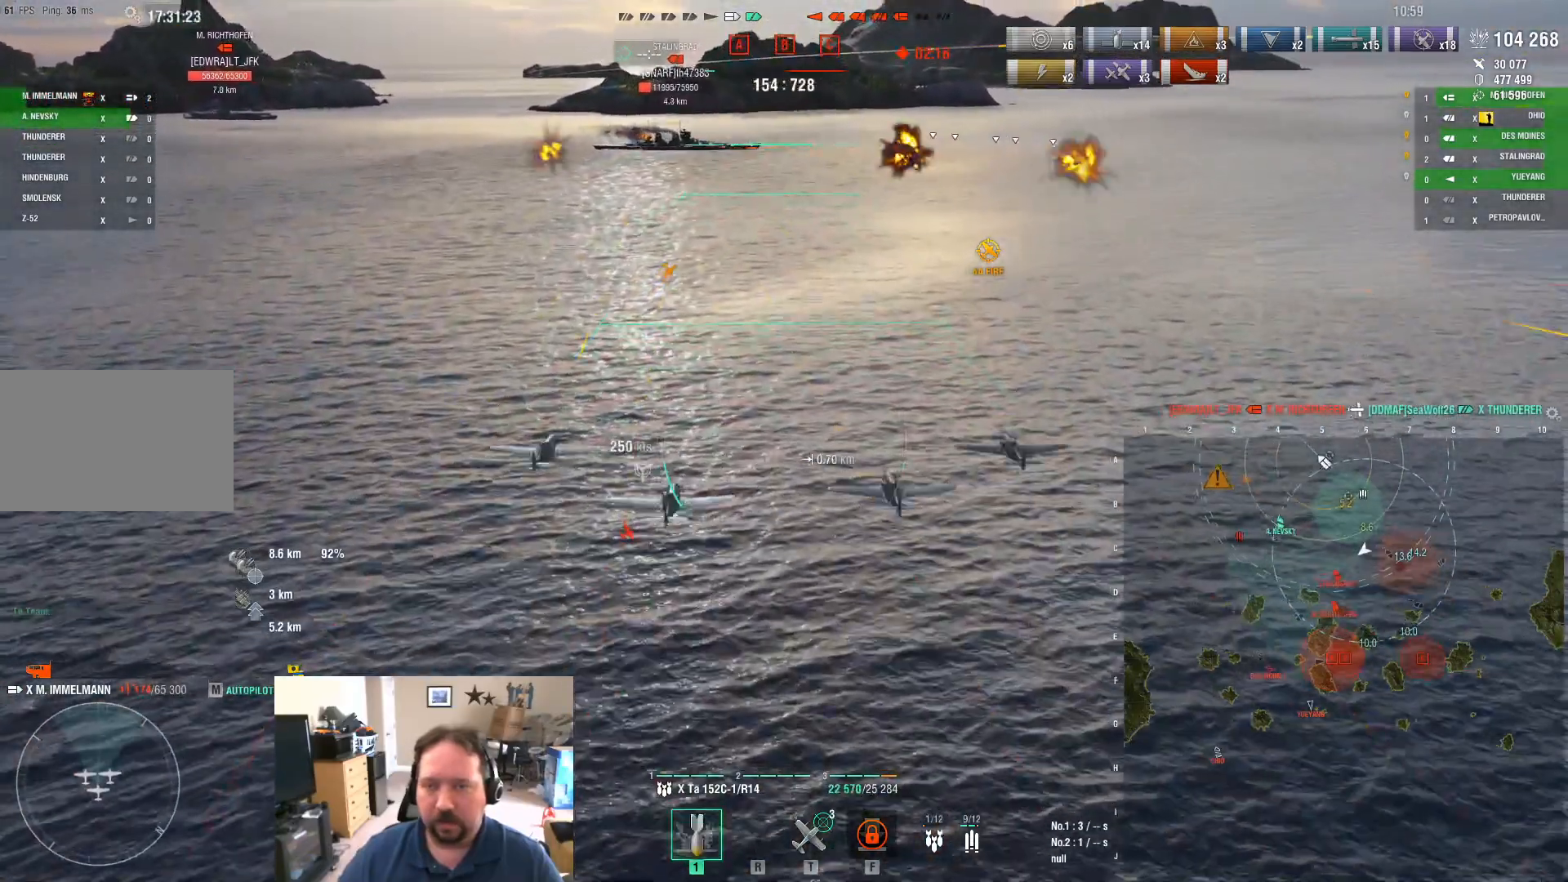
{"keys": ["d", "s"], "mouse": [], "mouse_move": "still", "events": [[33, "mouse_left", "up"], [167, "w", "up"], [317, "s", "down"]]}
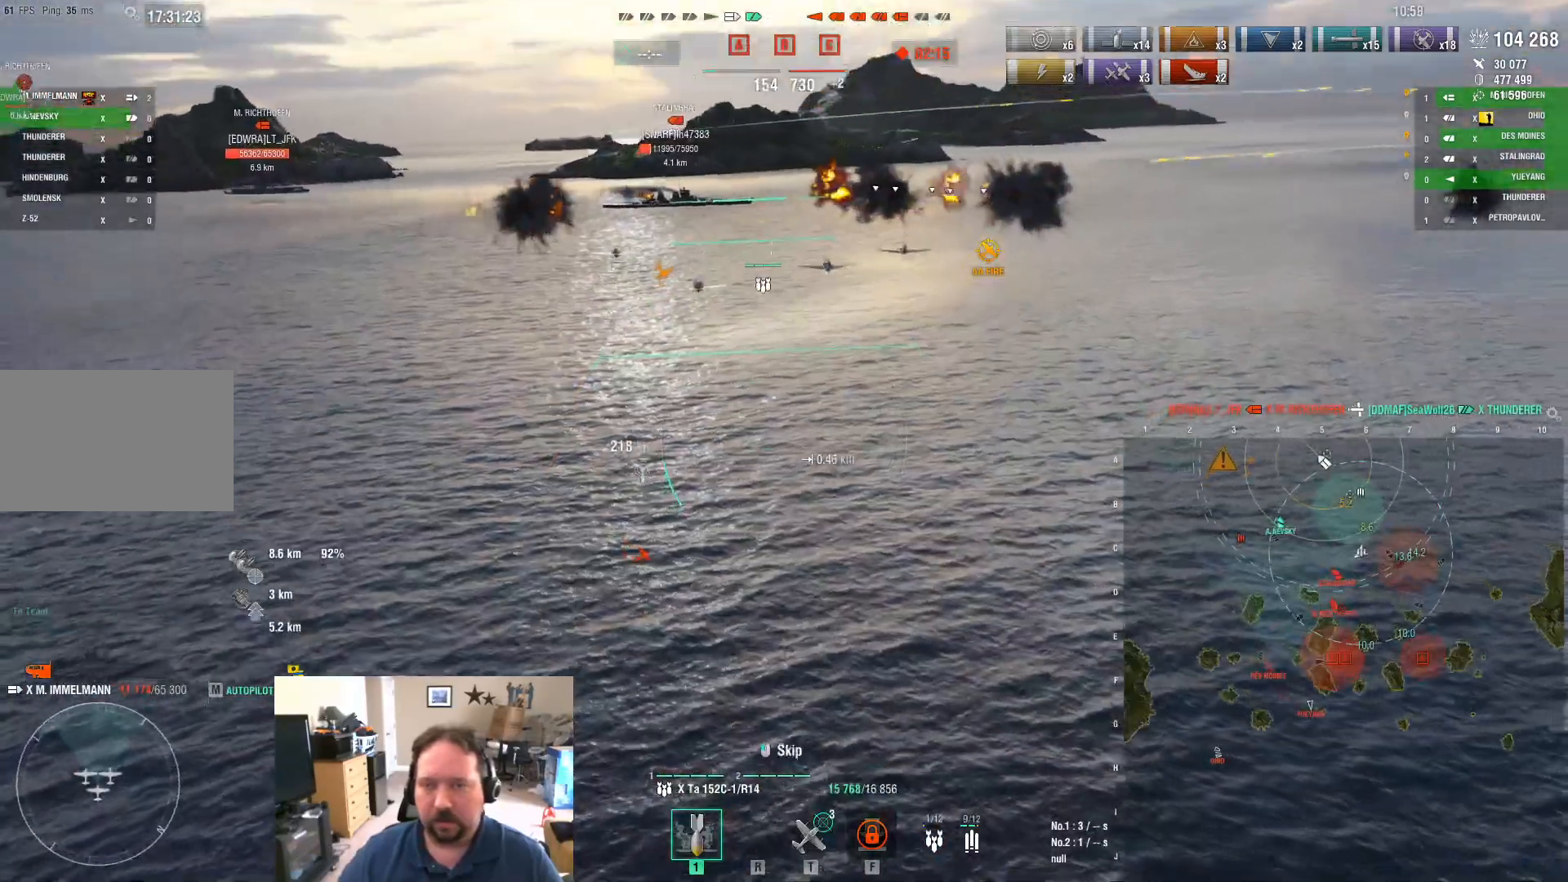
{"keys": ["d", "s"], "mouse": [], "mouse_move": "still", "events": []}
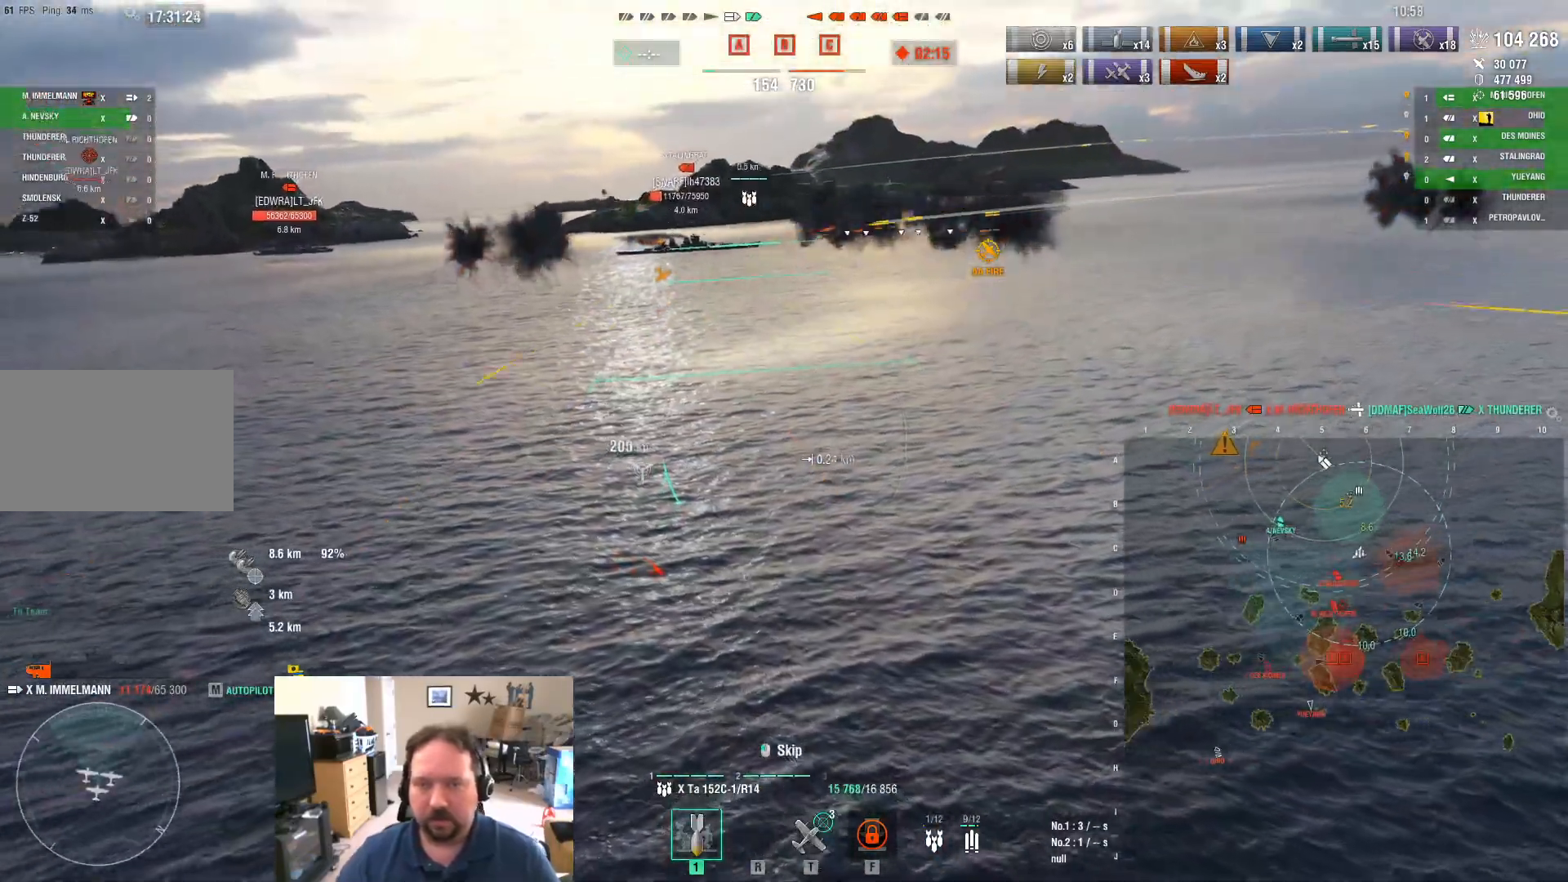
{"keys": ["d", "s"], "mouse": [], "mouse_move": "still", "events": []}
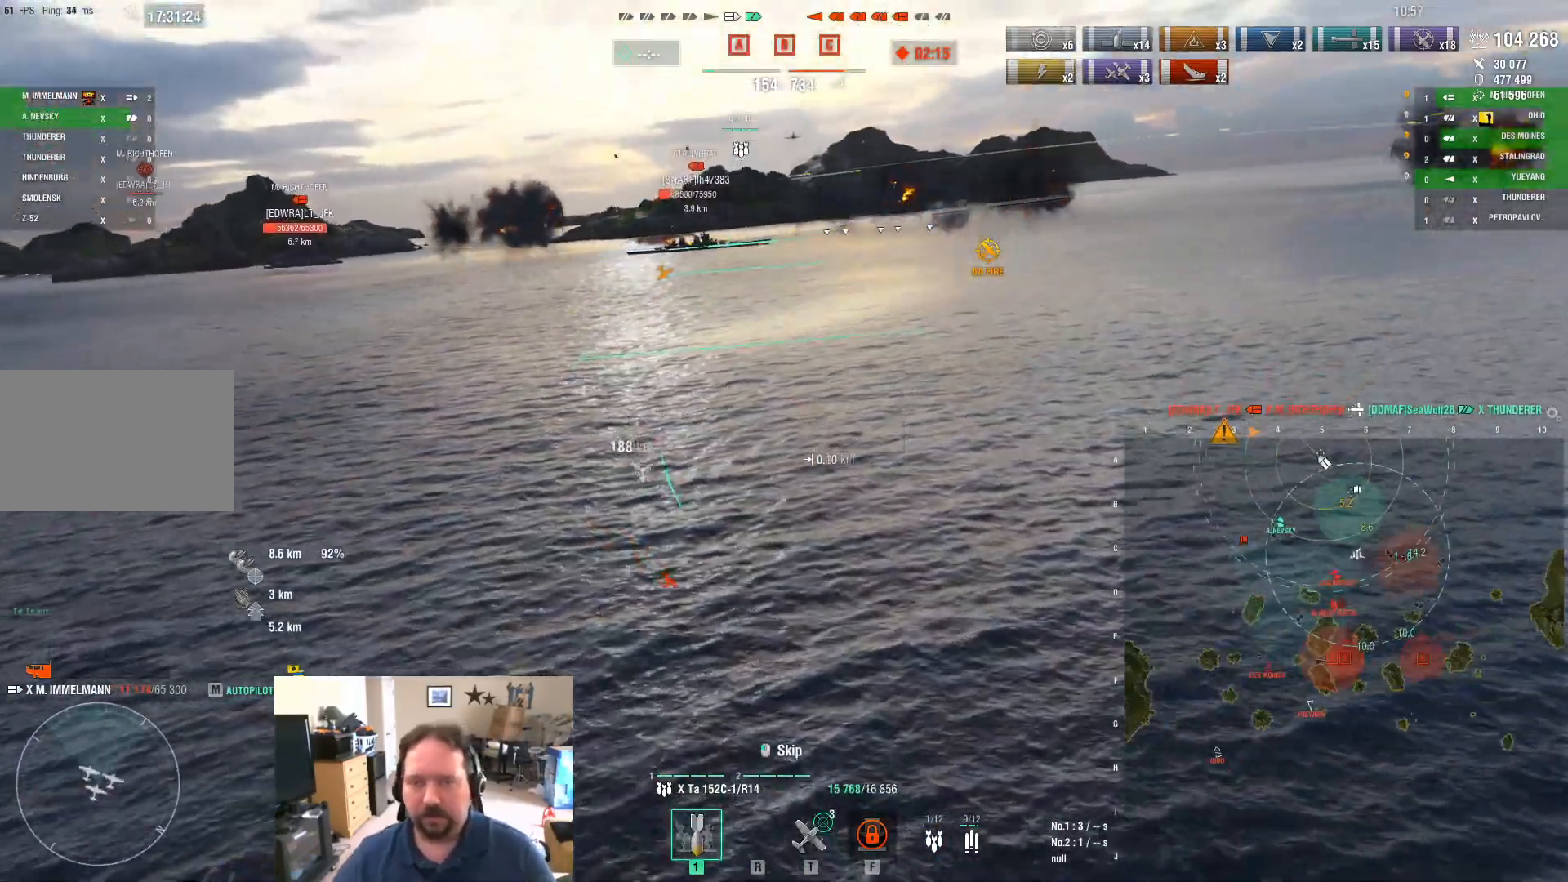
{"keys": ["d"], "mouse": [], "mouse_move": "still", "events": [[301, "s", "up"]]}
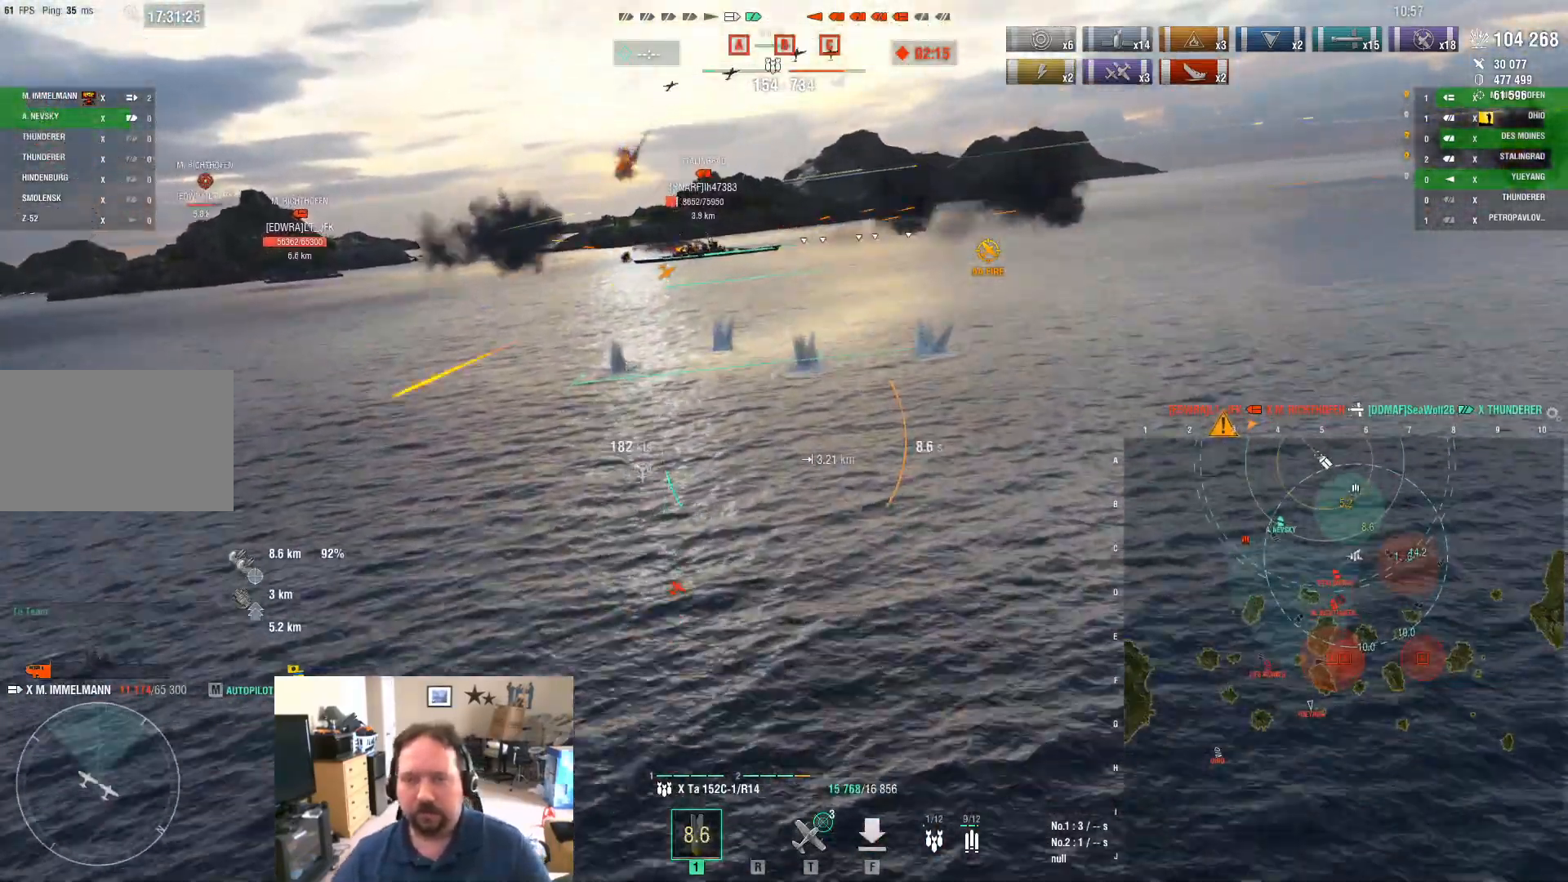
{"keys": ["d", "s"], "mouse": [], "mouse_move": "down-left", "events": [[500, "s", "down"]]}
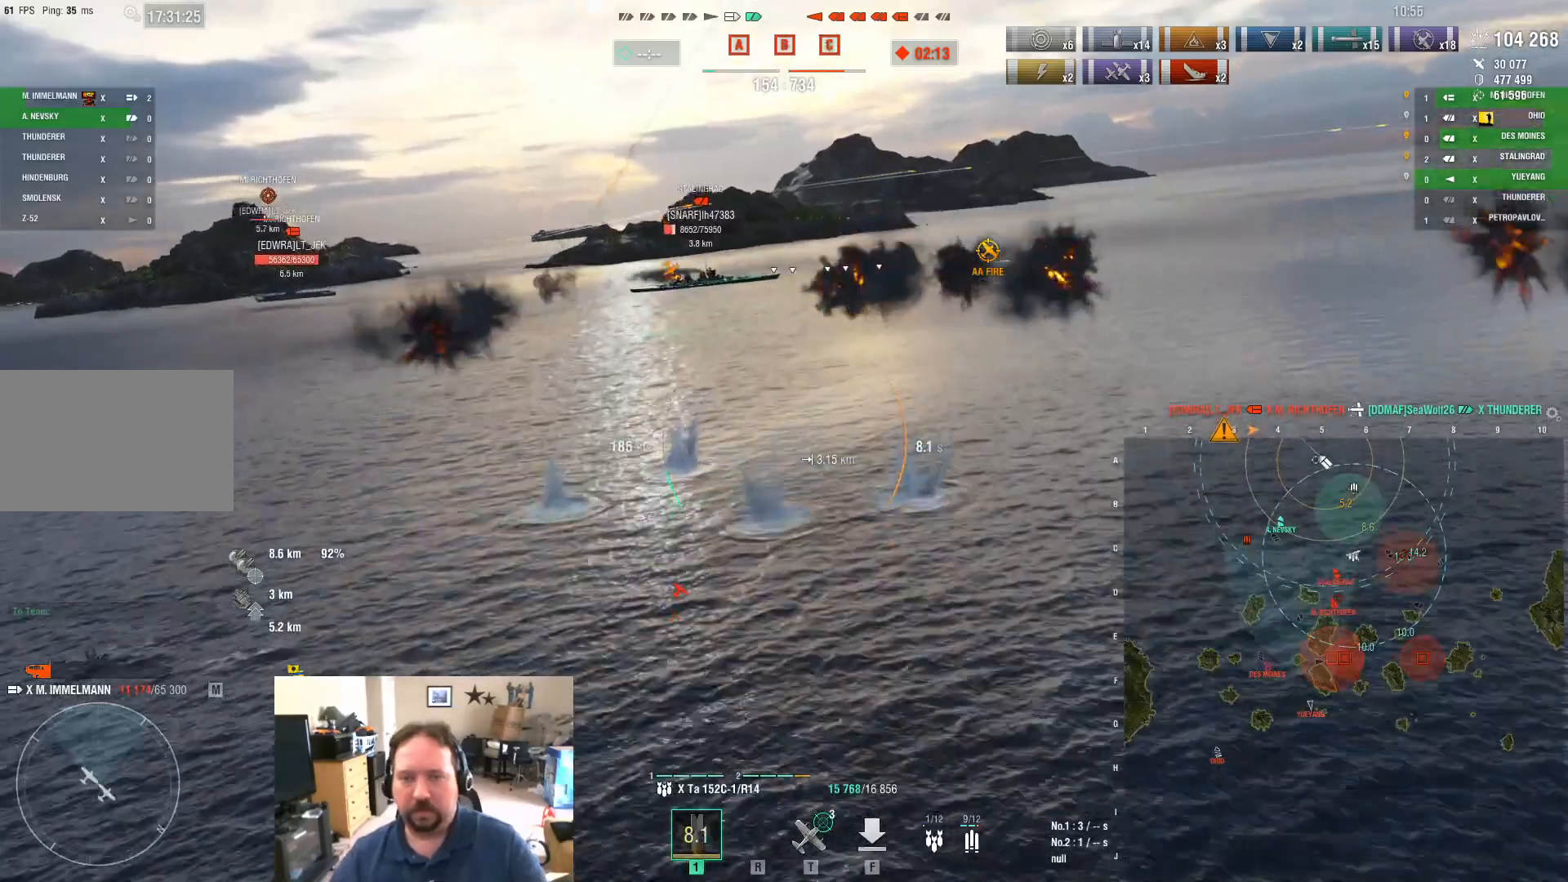
{"keys": ["d", "s"], "mouse": [], "mouse_move": "still", "events": []}
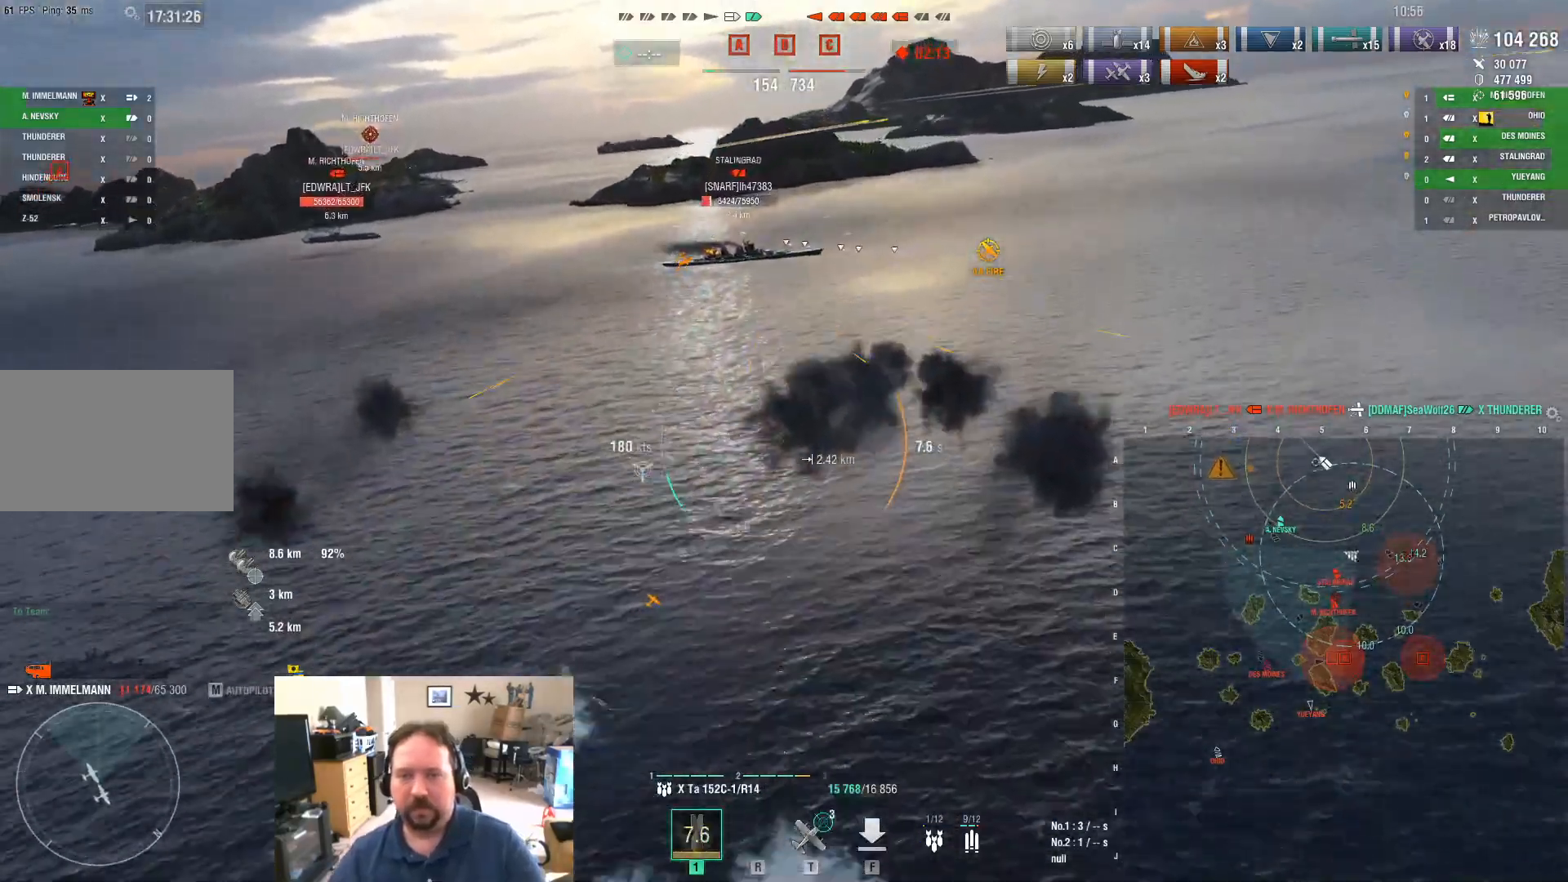
{"keys": ["d", "s"], "mouse": [], "mouse_move": "still", "events": []}
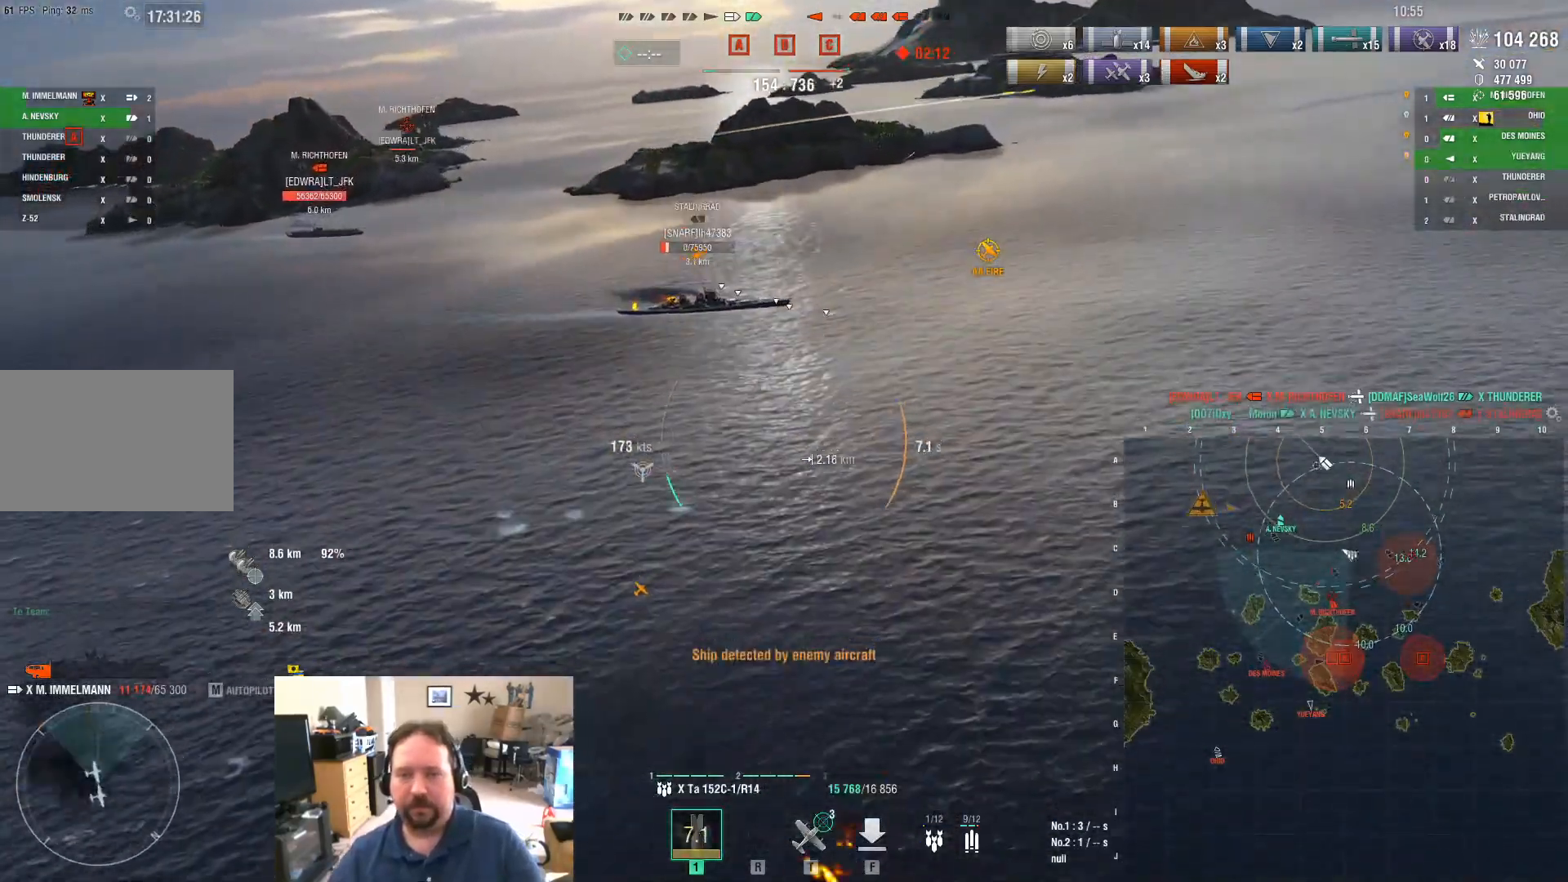
{"keys": ["d", "s"], "mouse": [], "mouse_move": "still", "events": []}
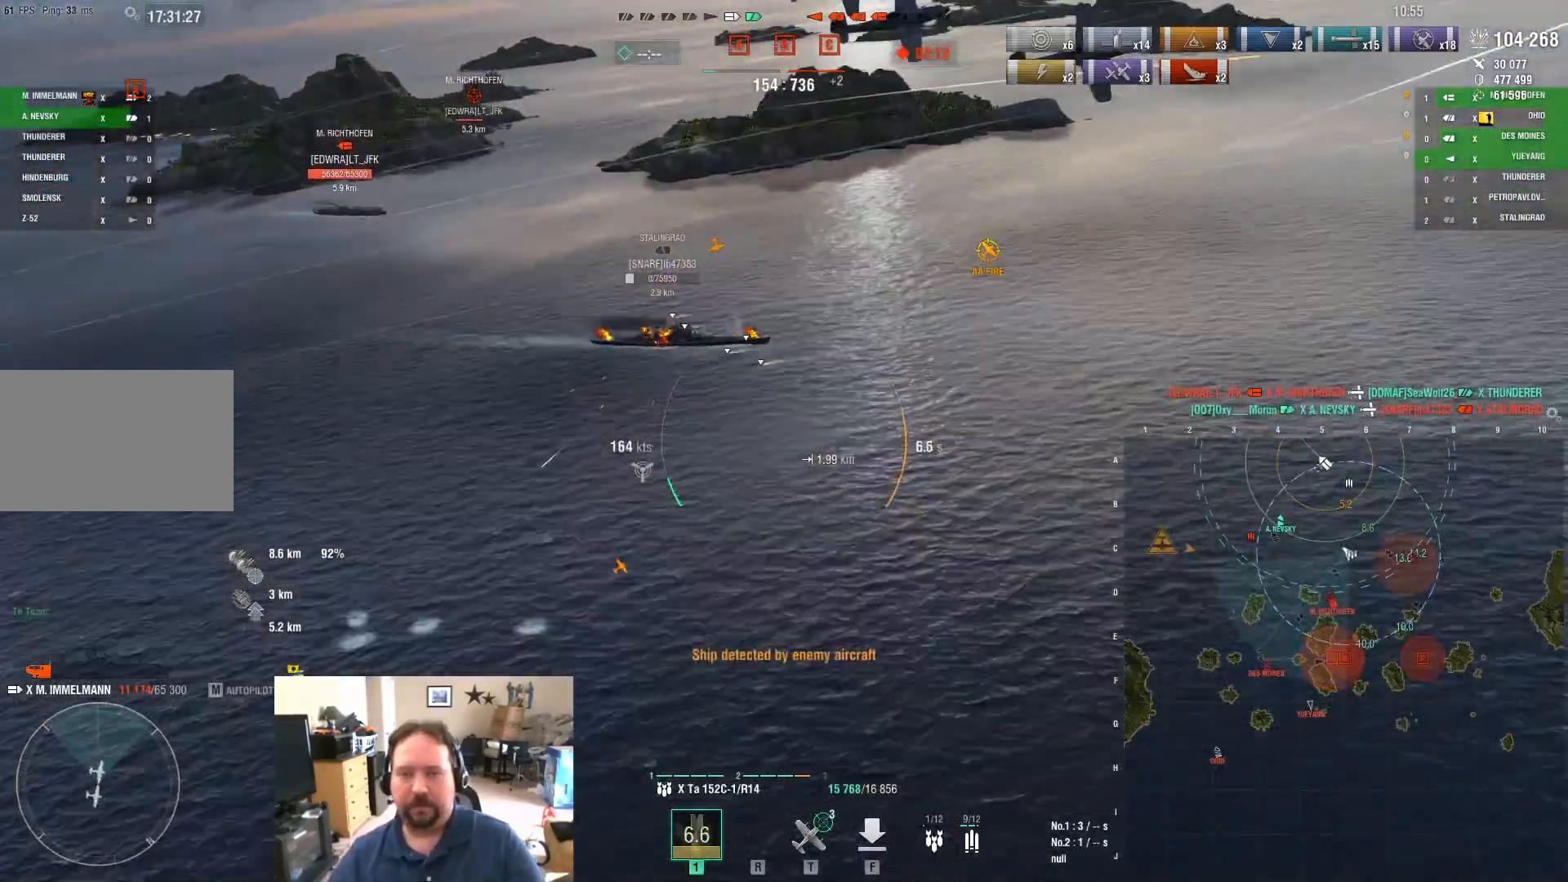
{"keys": ["d"], "mouse": [], "mouse_move": "still", "events": [[50, "s", "up"]]}
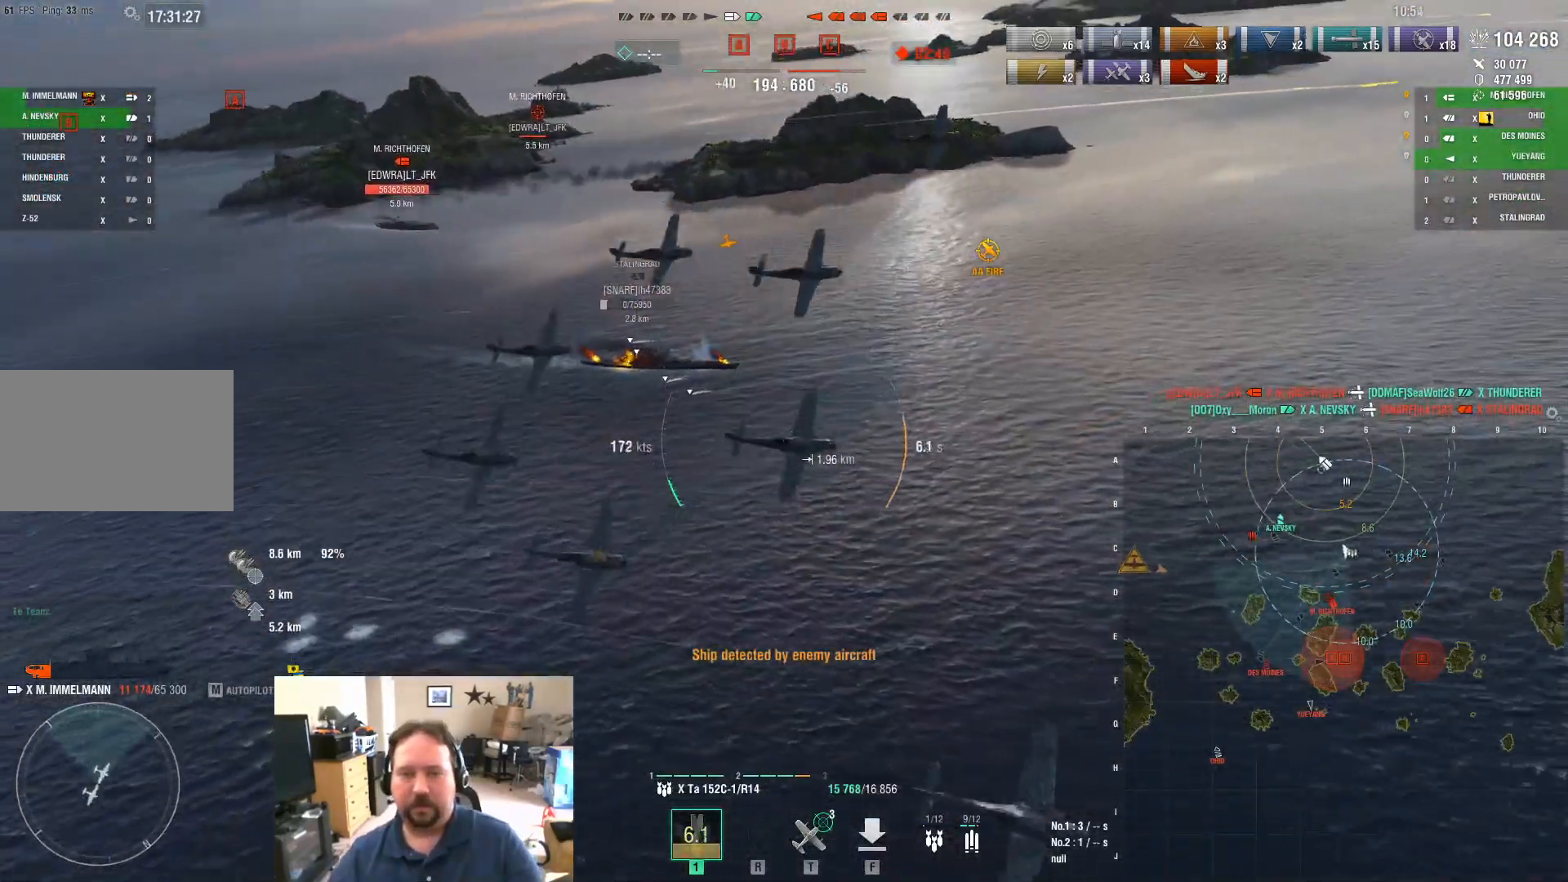
{"keys": ["d"], "mouse": [], "mouse_move": "left", "events": []}